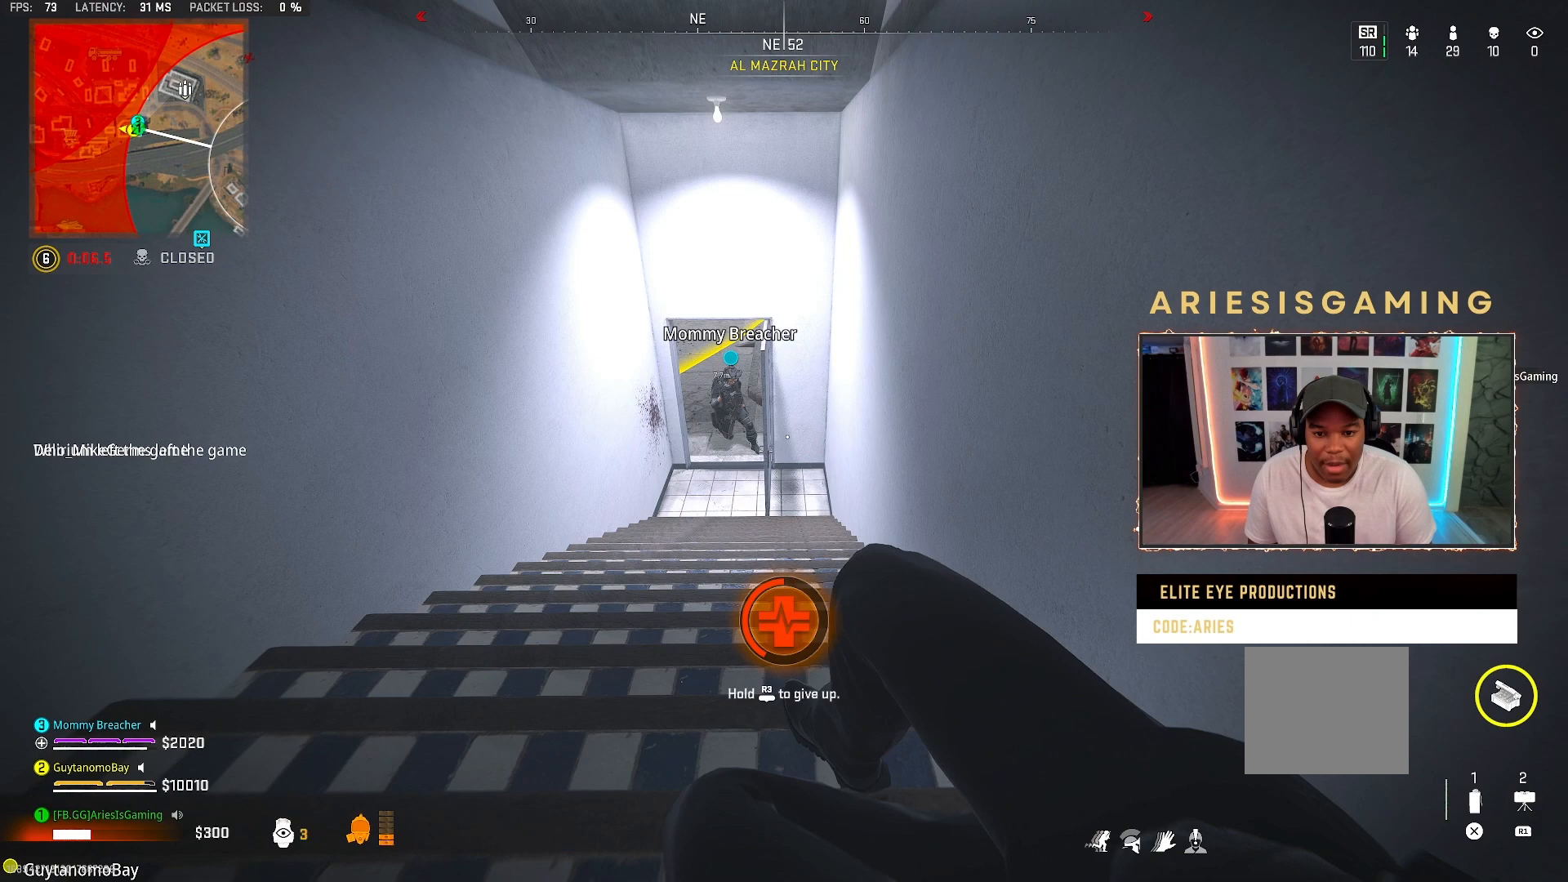
Gameplay with a controller (PlayStation layout); each line is a JSON object with the inputs held at the frame after it. "events" lists button and stick changes between this image and that frame as [ms after this image, input, new state], when the widget could be followed in between.
{"buttons": [], "left_stick": "down", "right_stick": "center", "events": []}
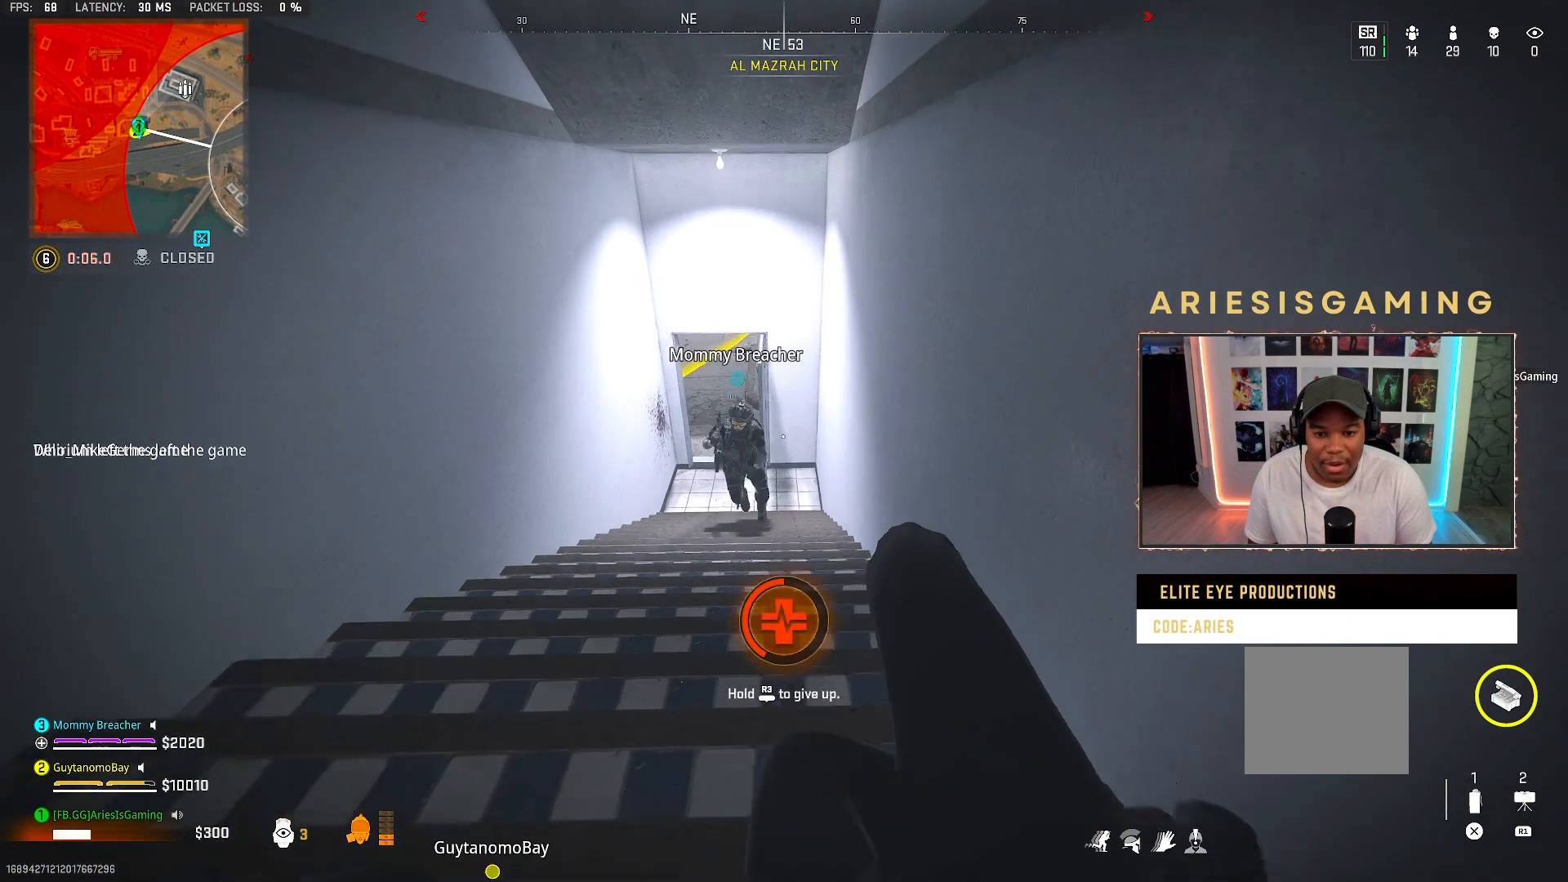
{"buttons": [], "left_stick": "down", "right_stick": "center", "events": []}
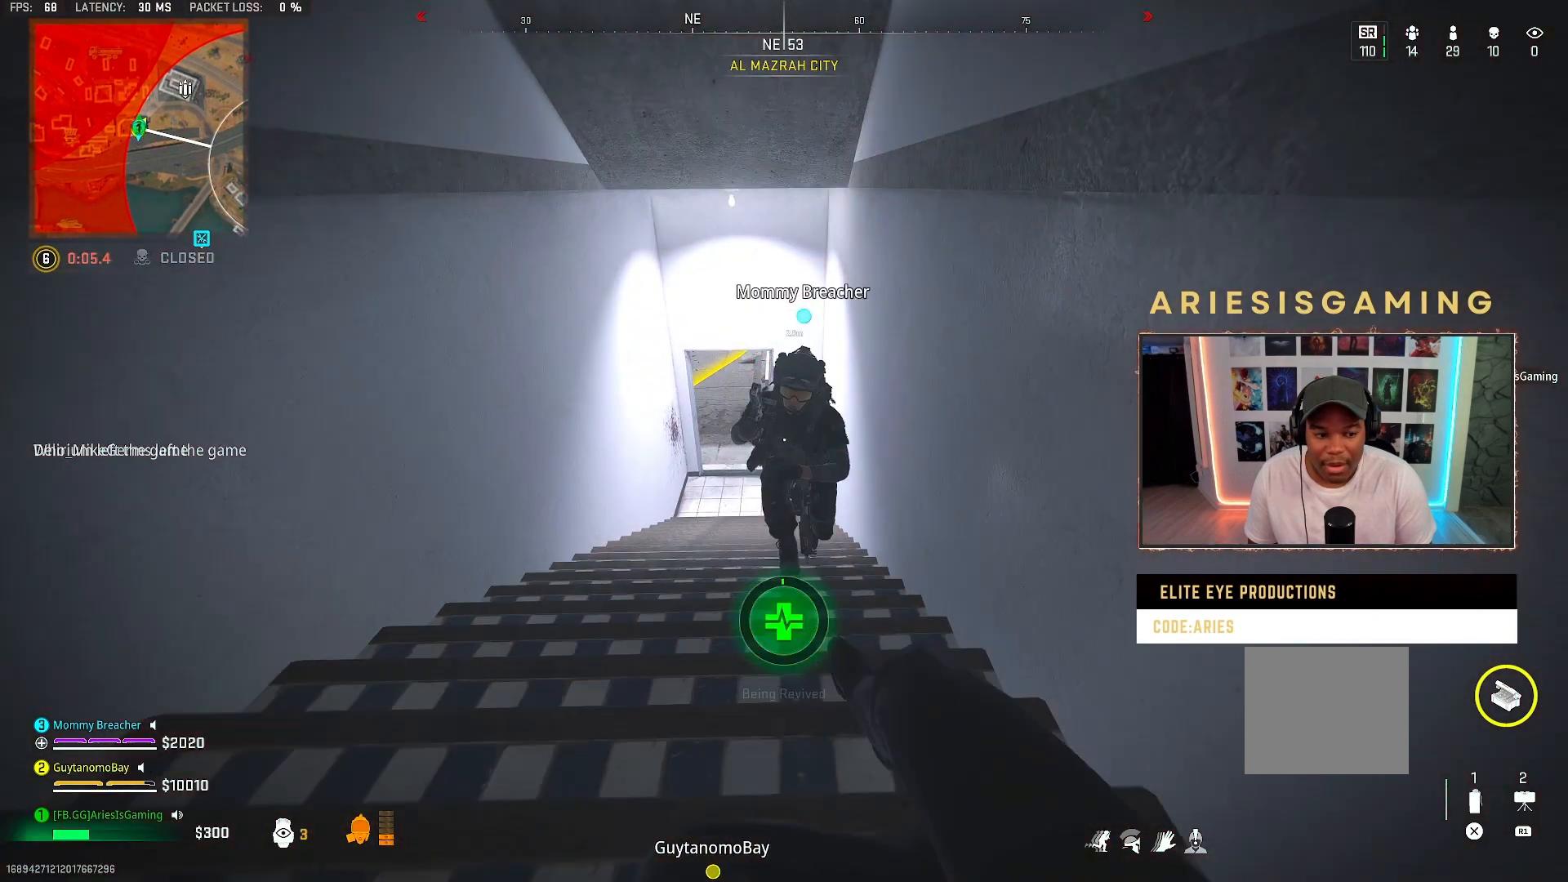
{"buttons": [], "left_stick": "center", "right_stick": "center", "events": [[100, "left_stick", "center"]]}
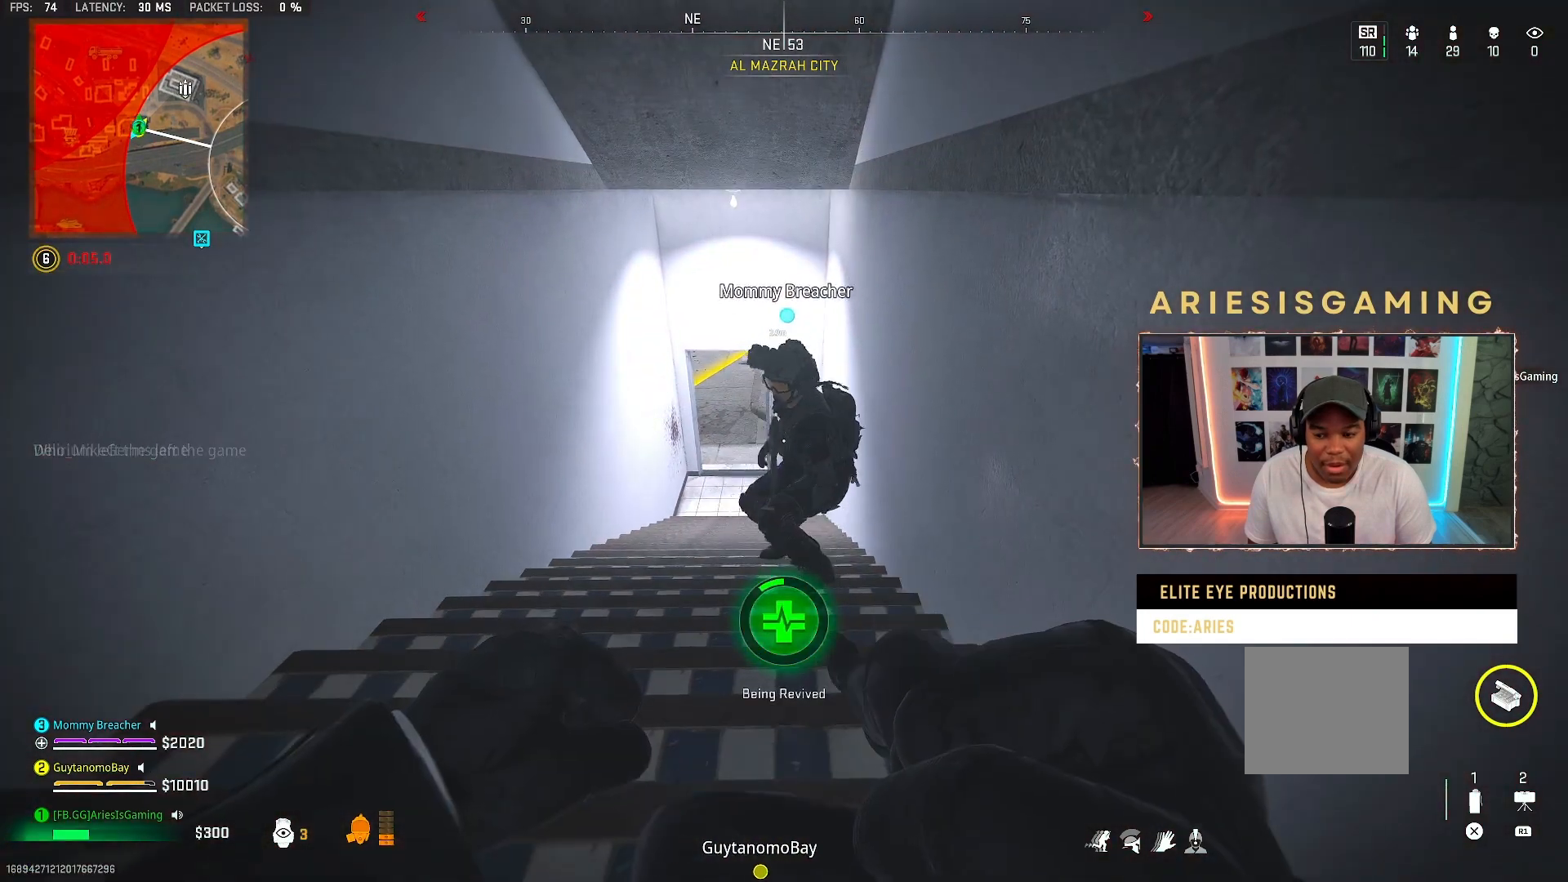
{"buttons": [], "left_stick": "center", "right_stick": "center", "events": [[267, "right_stick", "left"], [400, "right_stick", "center"]]}
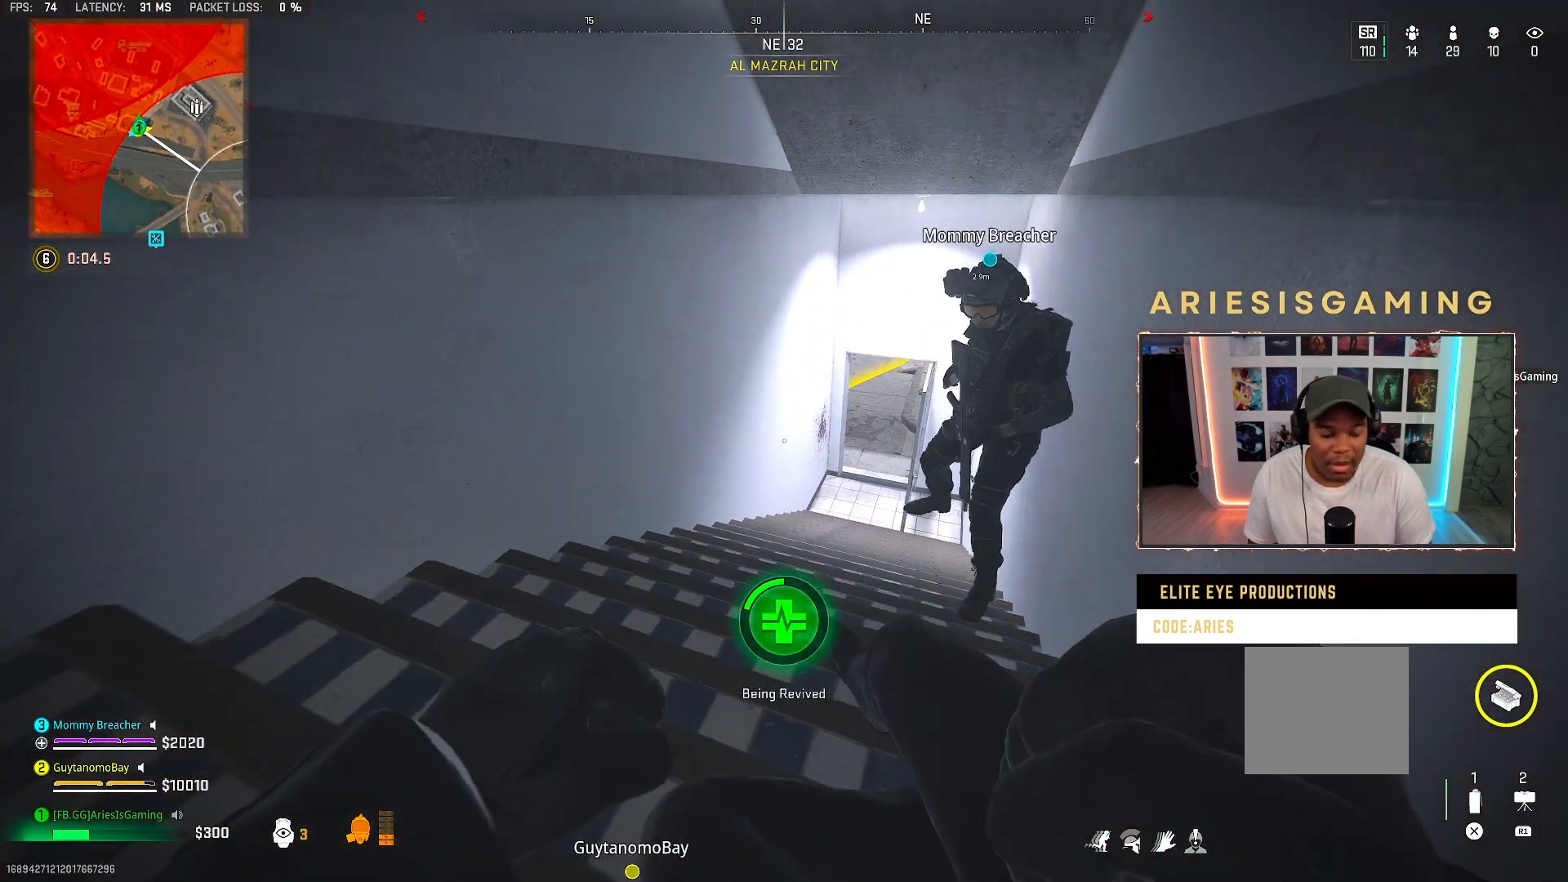
{"buttons": [], "left_stick": "center", "right_stick": "center", "events": []}
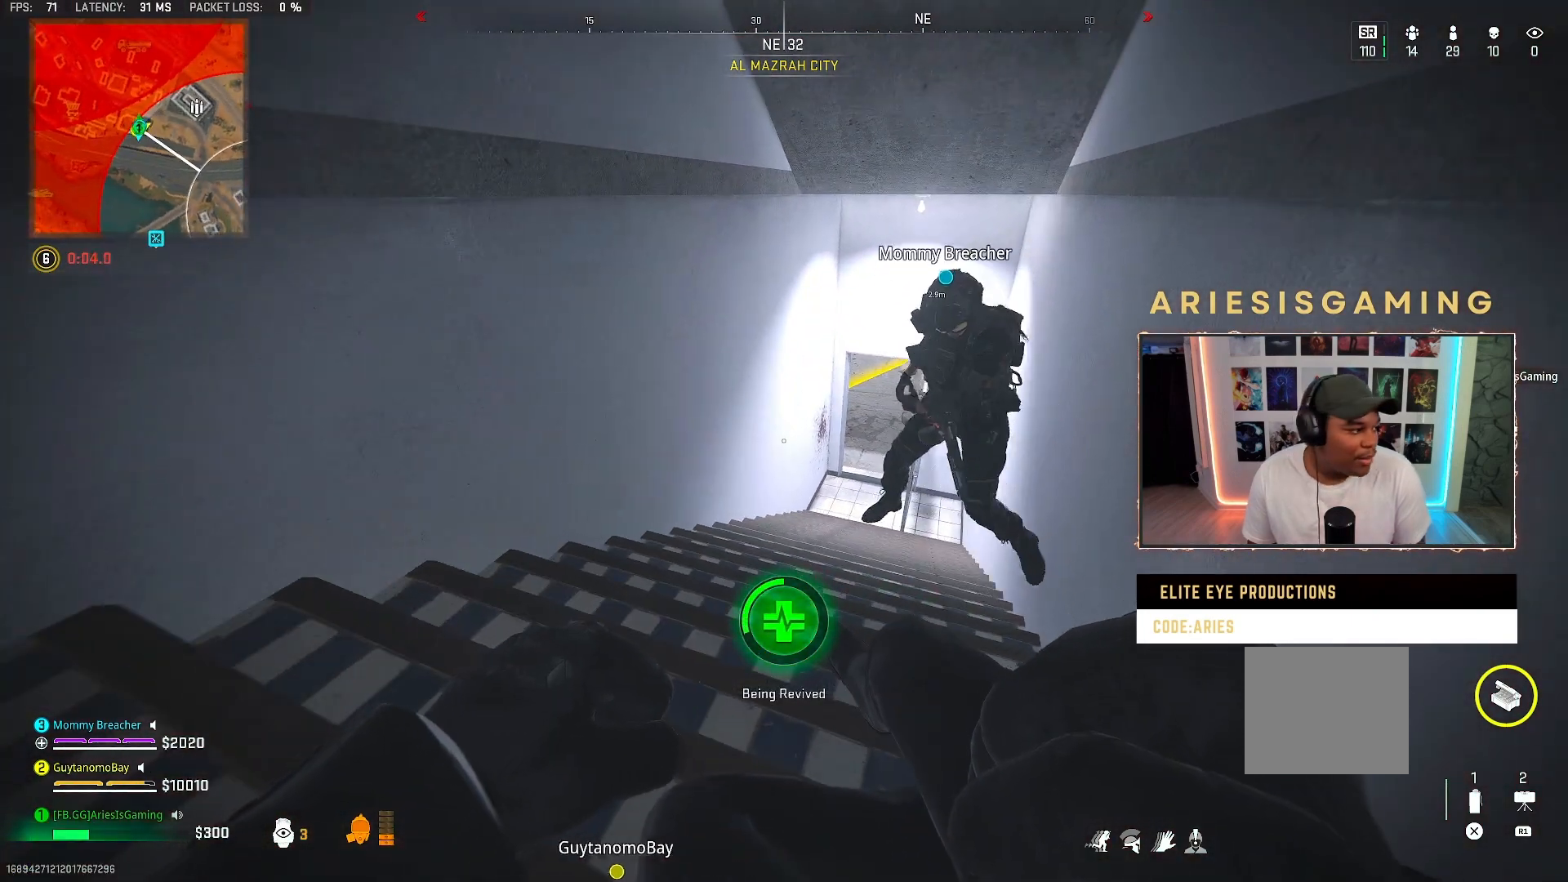
{"buttons": [], "left_stick": "center", "right_stick": "center", "events": []}
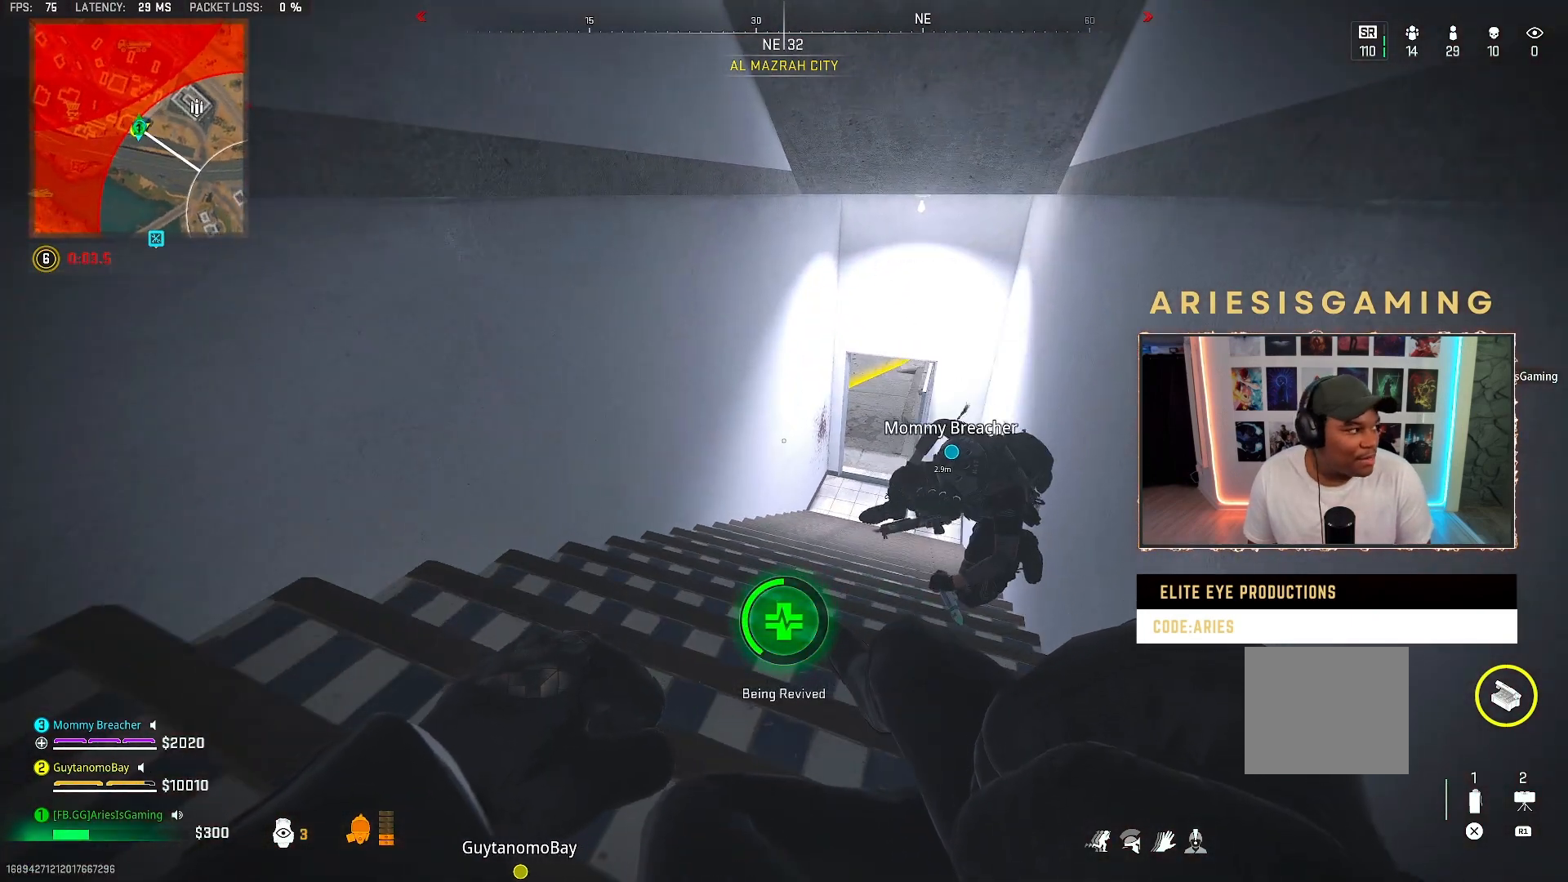
{"buttons": [], "left_stick": "center", "right_stick": "center", "events": []}
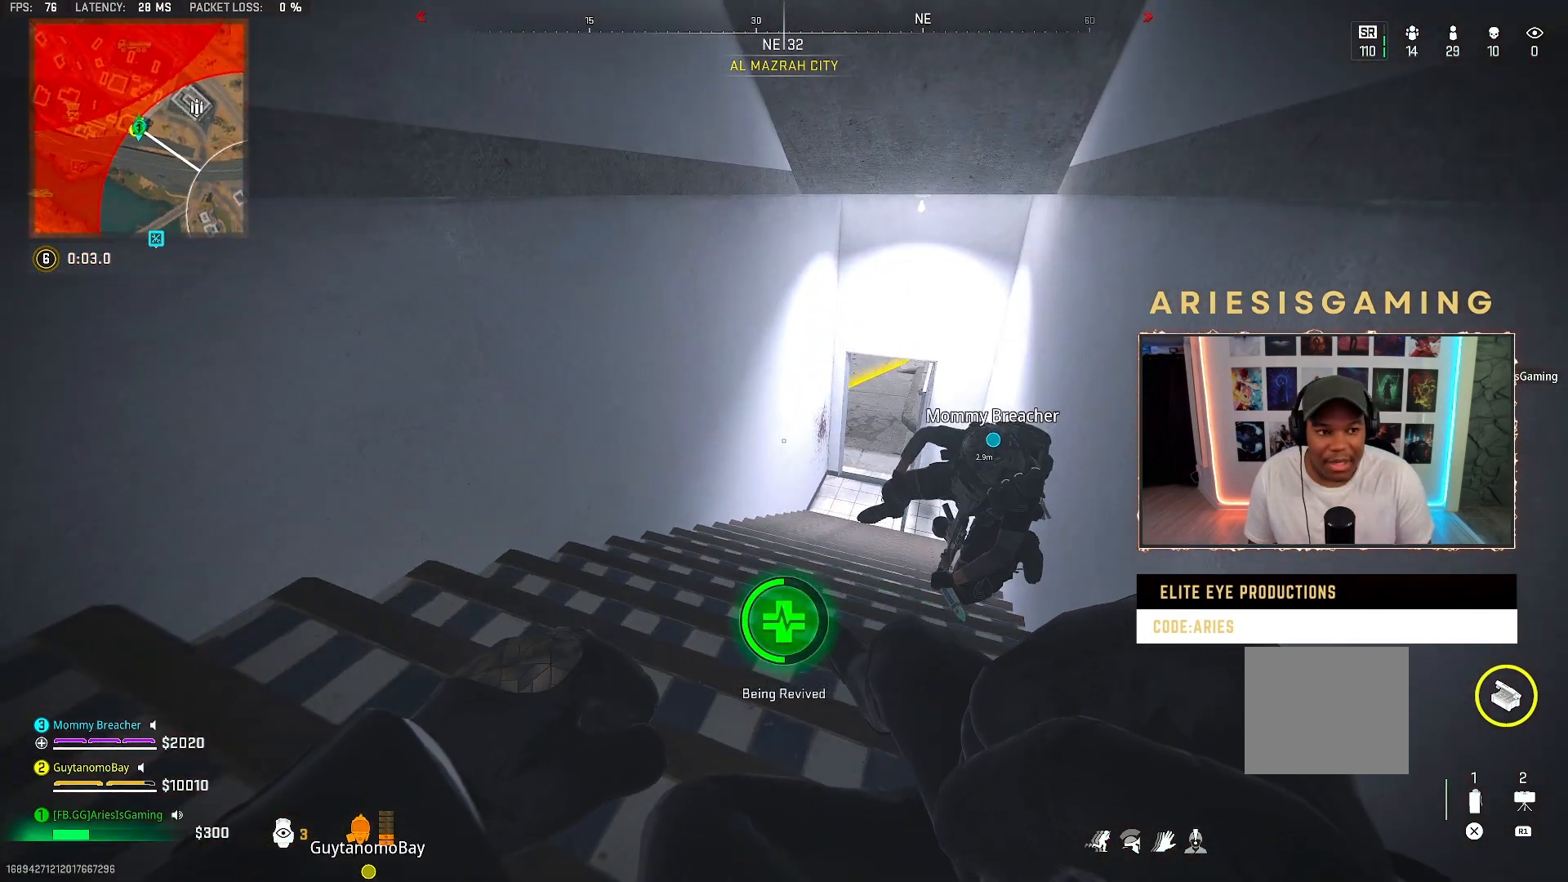
{"buttons": [], "left_stick": "center", "right_stick": "center", "events": []}
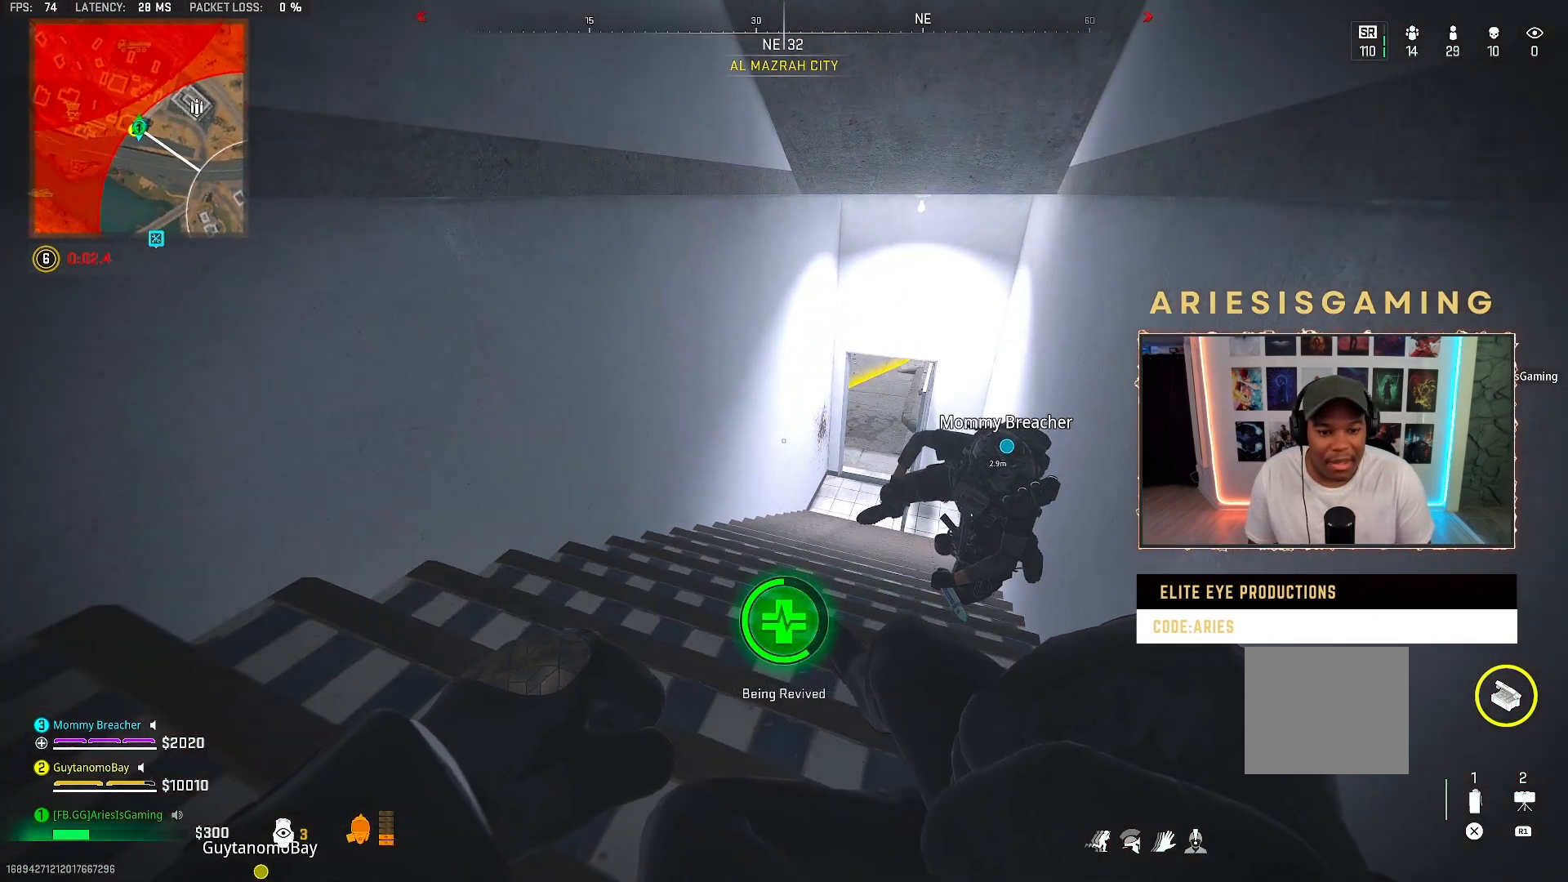
{"buttons": [], "left_stick": "center", "right_stick": "up-left", "events": [[400, "right_stick", "up-left"]]}
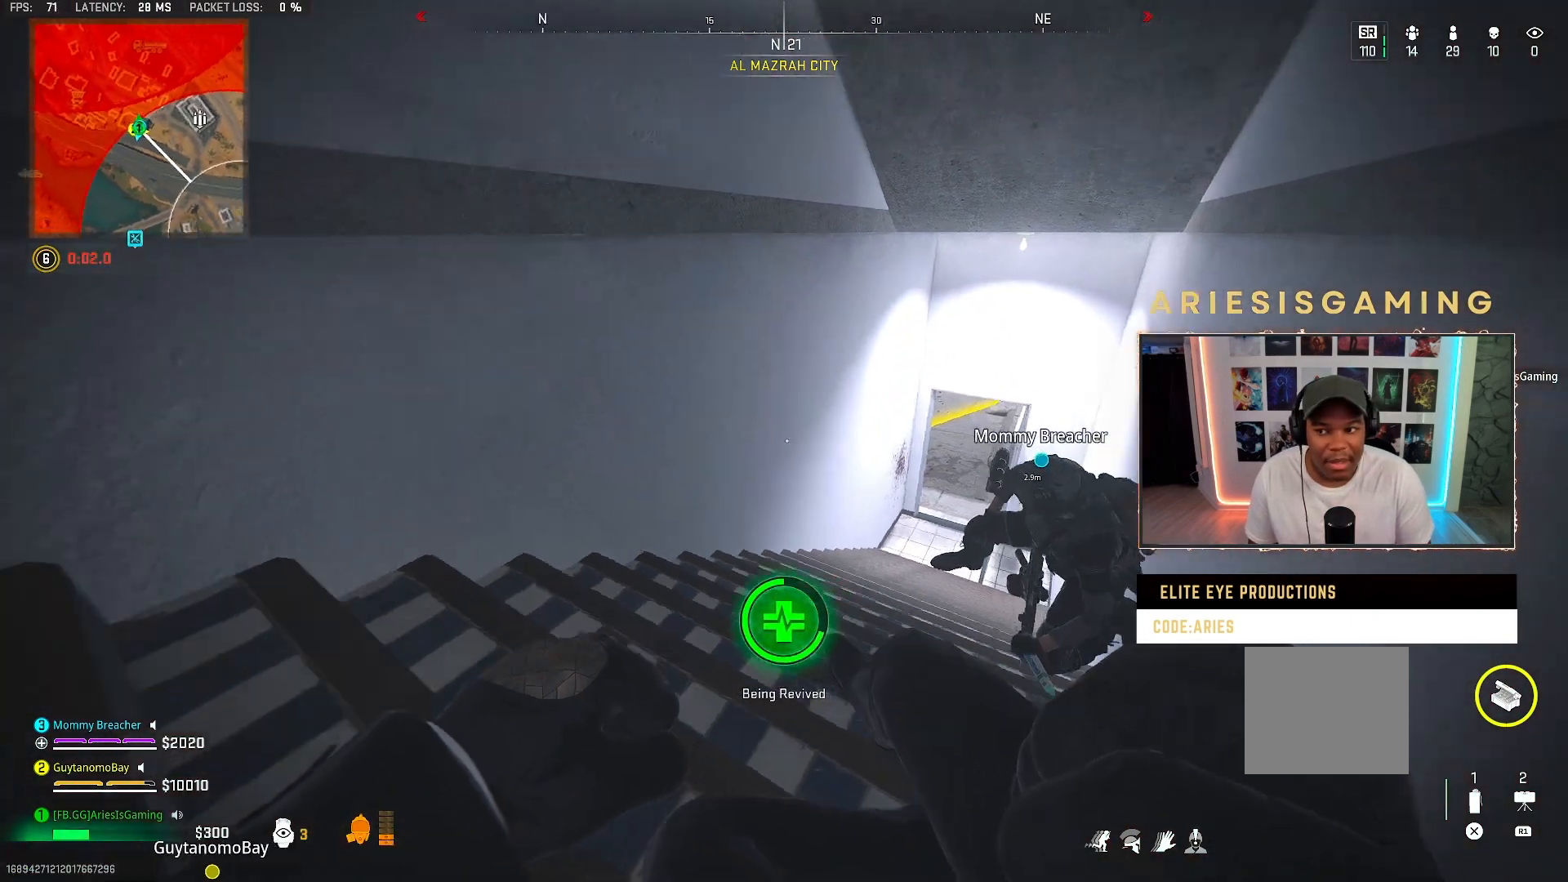
{"buttons": [], "left_stick": "center", "right_stick": "right", "events": [[300, "right_stick", "center"], [400, "right_stick", "right"]]}
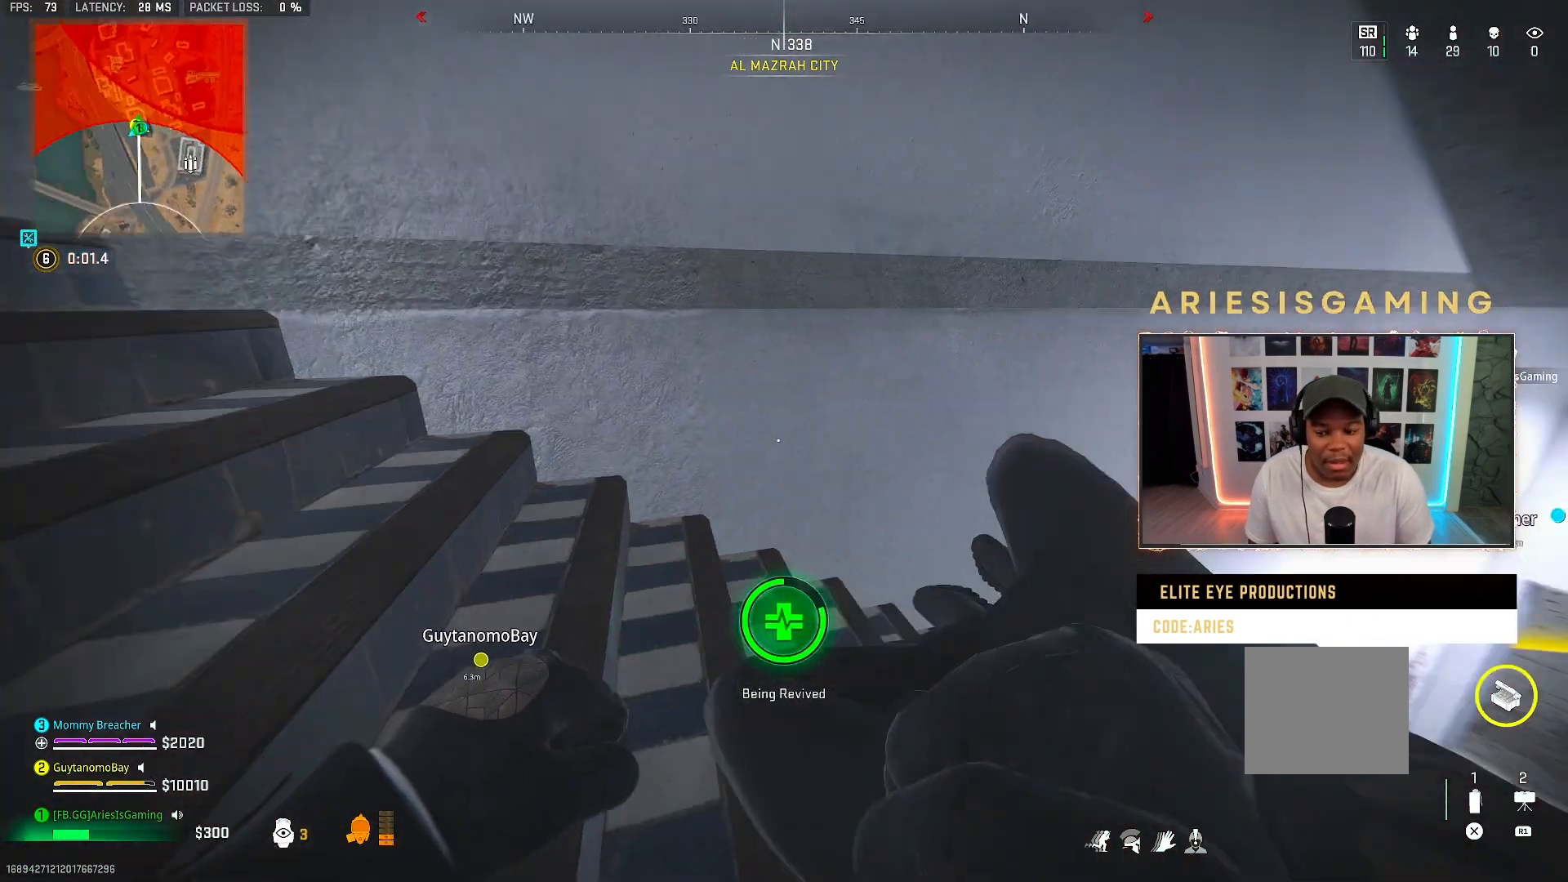
{"buttons": [], "left_stick": "down", "right_stick": "center", "events": [[33, "right_stick", "down-right"], [167, "left_stick", "down-left"], [233, "right_stick", "center"], [367, "left_stick", "down"]]}
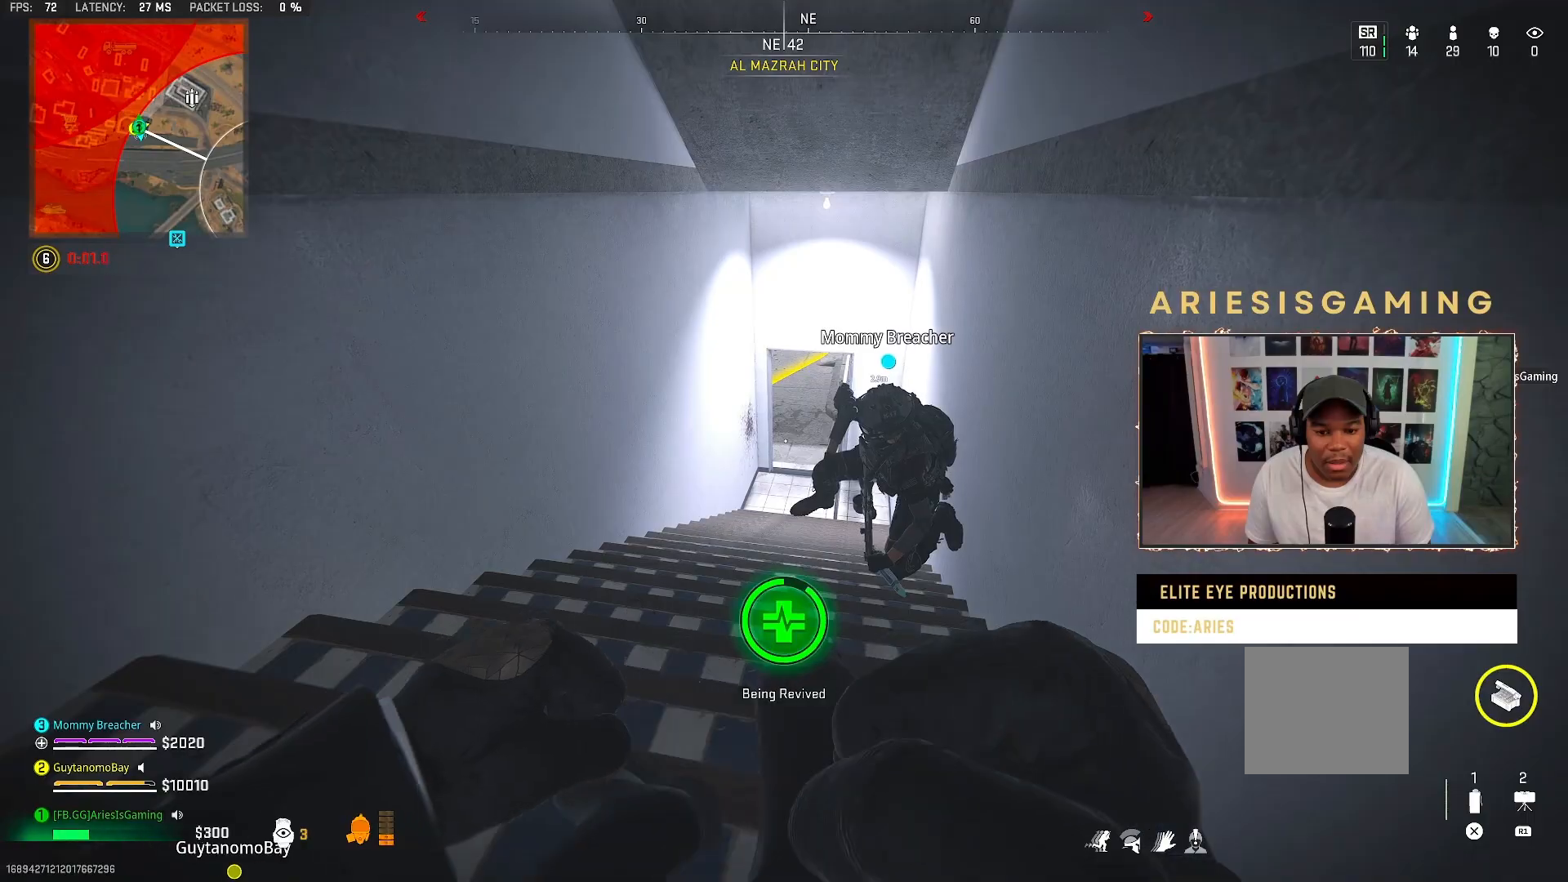
{"buttons": [], "left_stick": "left", "right_stick": "up-left", "events": [[233, "right_stick", "up-left"], [333, "left_stick", "down-left"], [500, "left_stick", "left"]]}
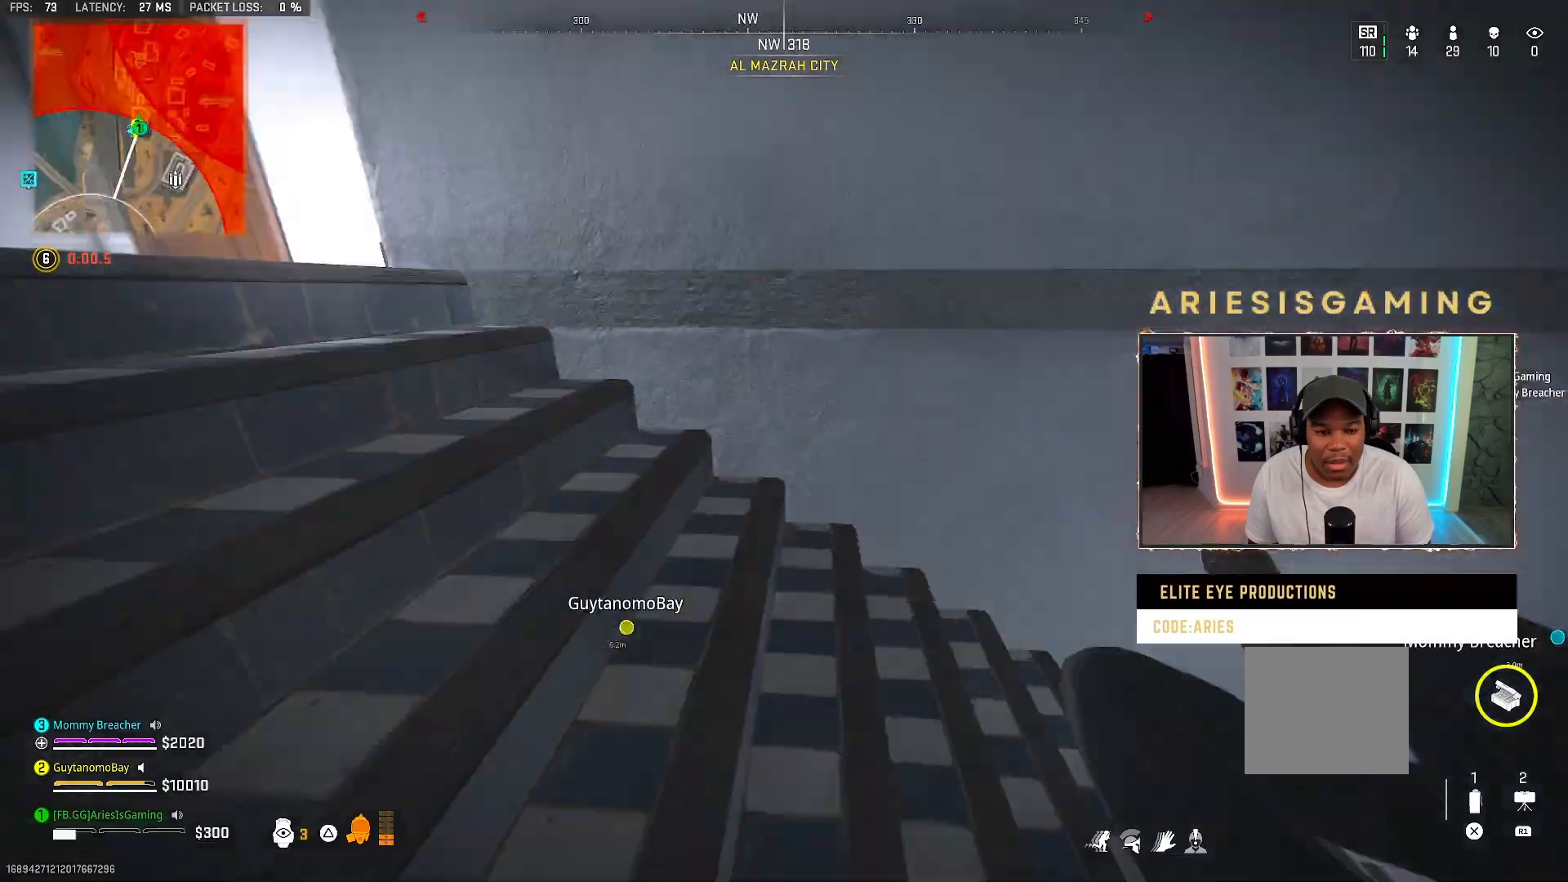
{"buttons": [], "left_stick": "left", "right_stick": "up-left", "events": [[100, "left_stick", "up-left"], [100, "right_stick", "center"], [200, "L3", "down"], [333, "right_stick", "left"], [367, "L3", "up"], [433, "left_stick", "left"], [500, "right_stick", "up-left"]]}
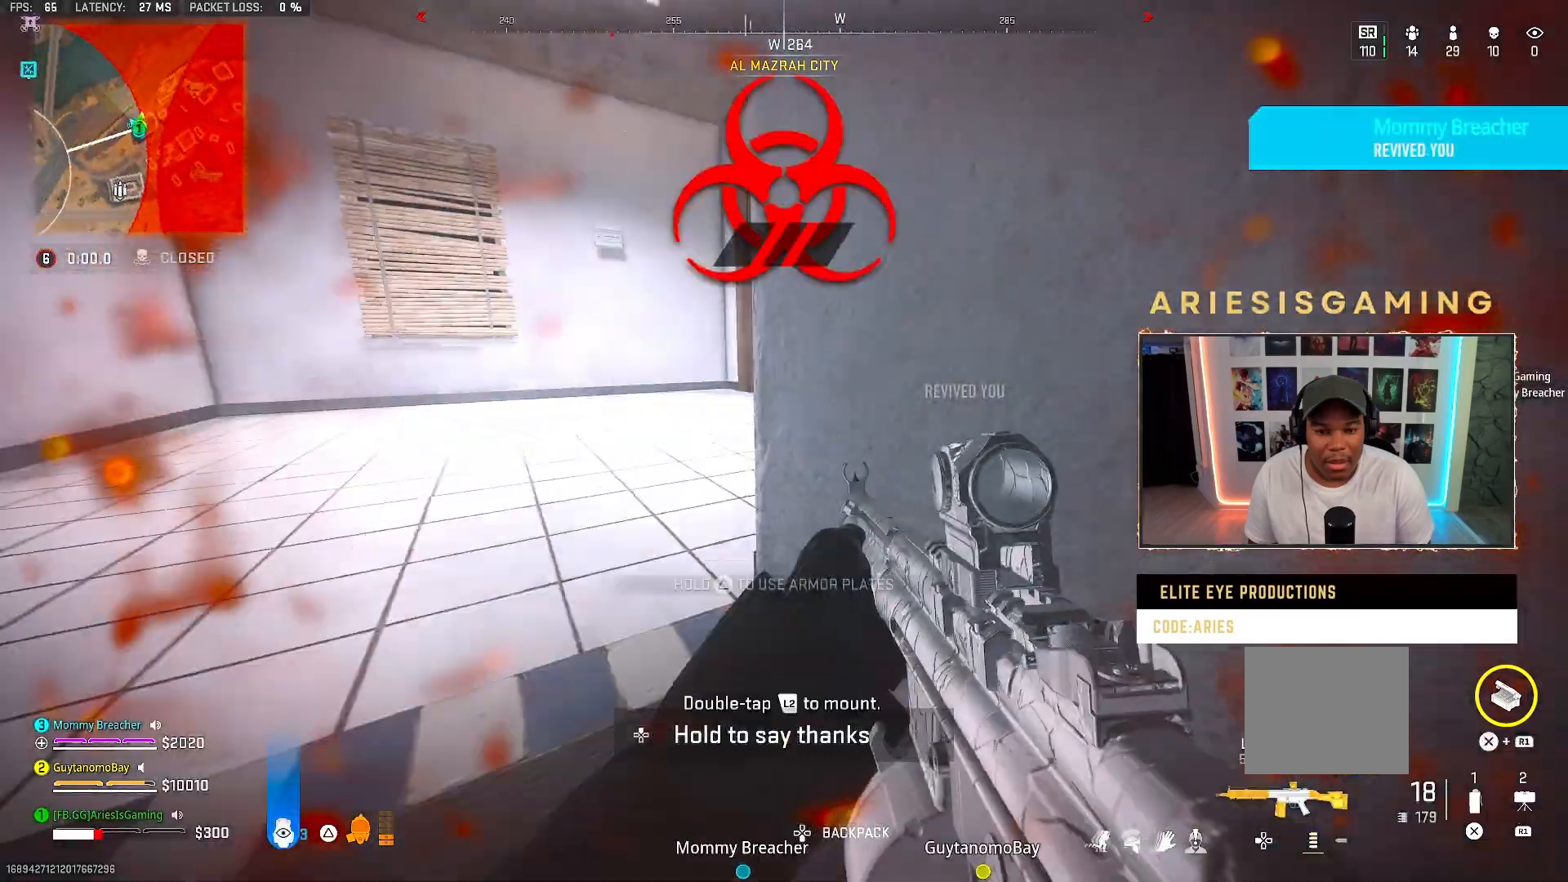
{"buttons": ["TRIANGLE"], "left_stick": "up", "right_stick": "center", "events": [[33, "right_stick", "center"], [100, "left_stick", "up"], [133, "TRIANGLE", "down"]]}
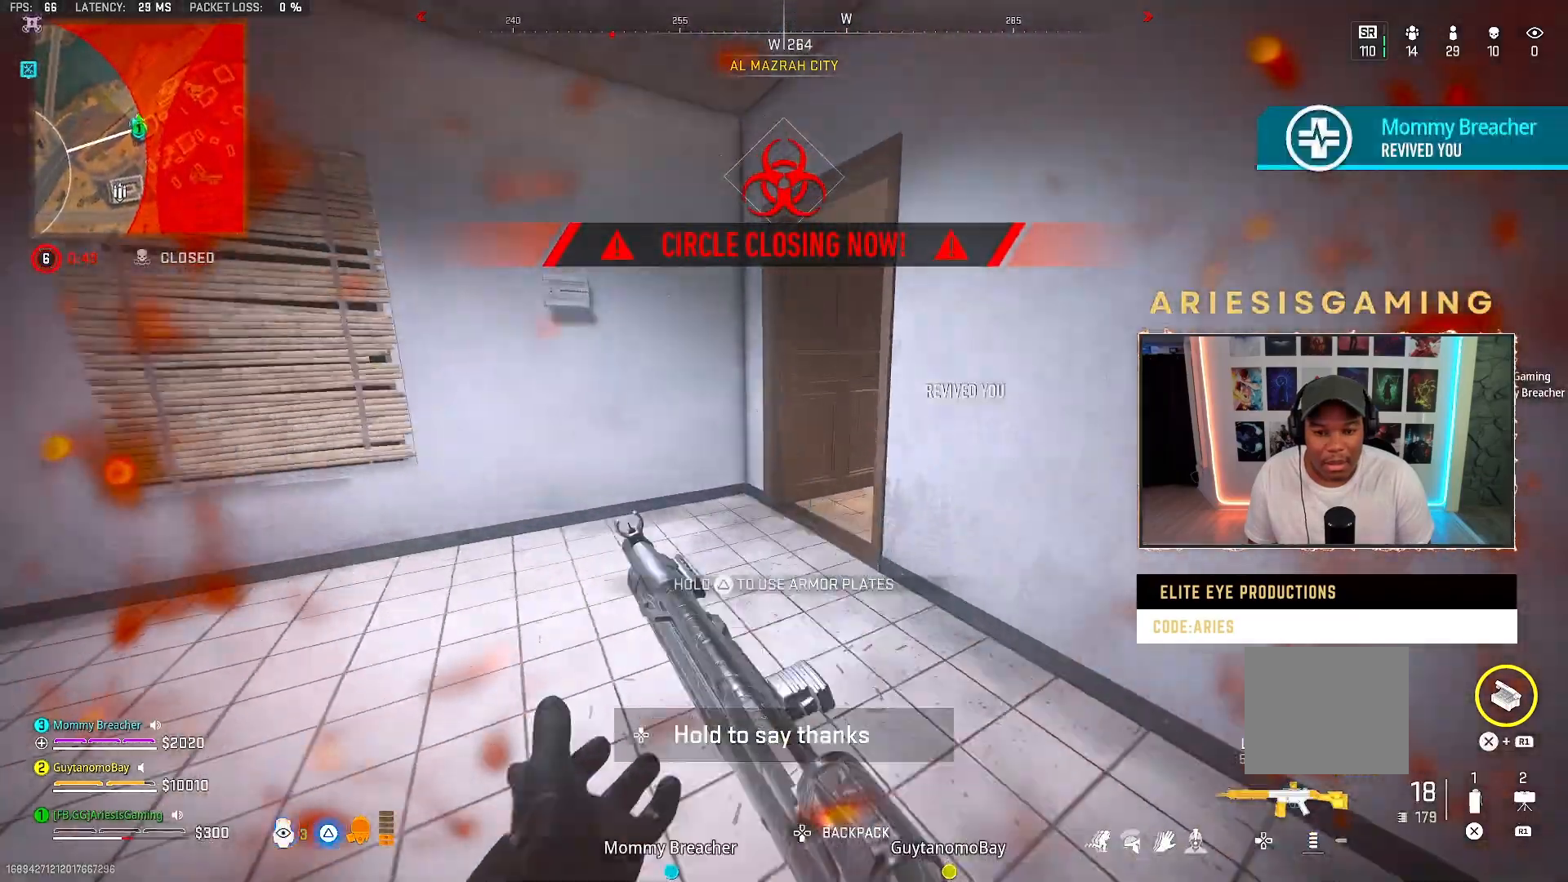
{"buttons": [], "left_stick": "up-right", "right_stick": "right", "events": [[100, "TRIANGLE", "up"], [267, "right_stick", "right"], [433, "left_stick", "up-right"]]}
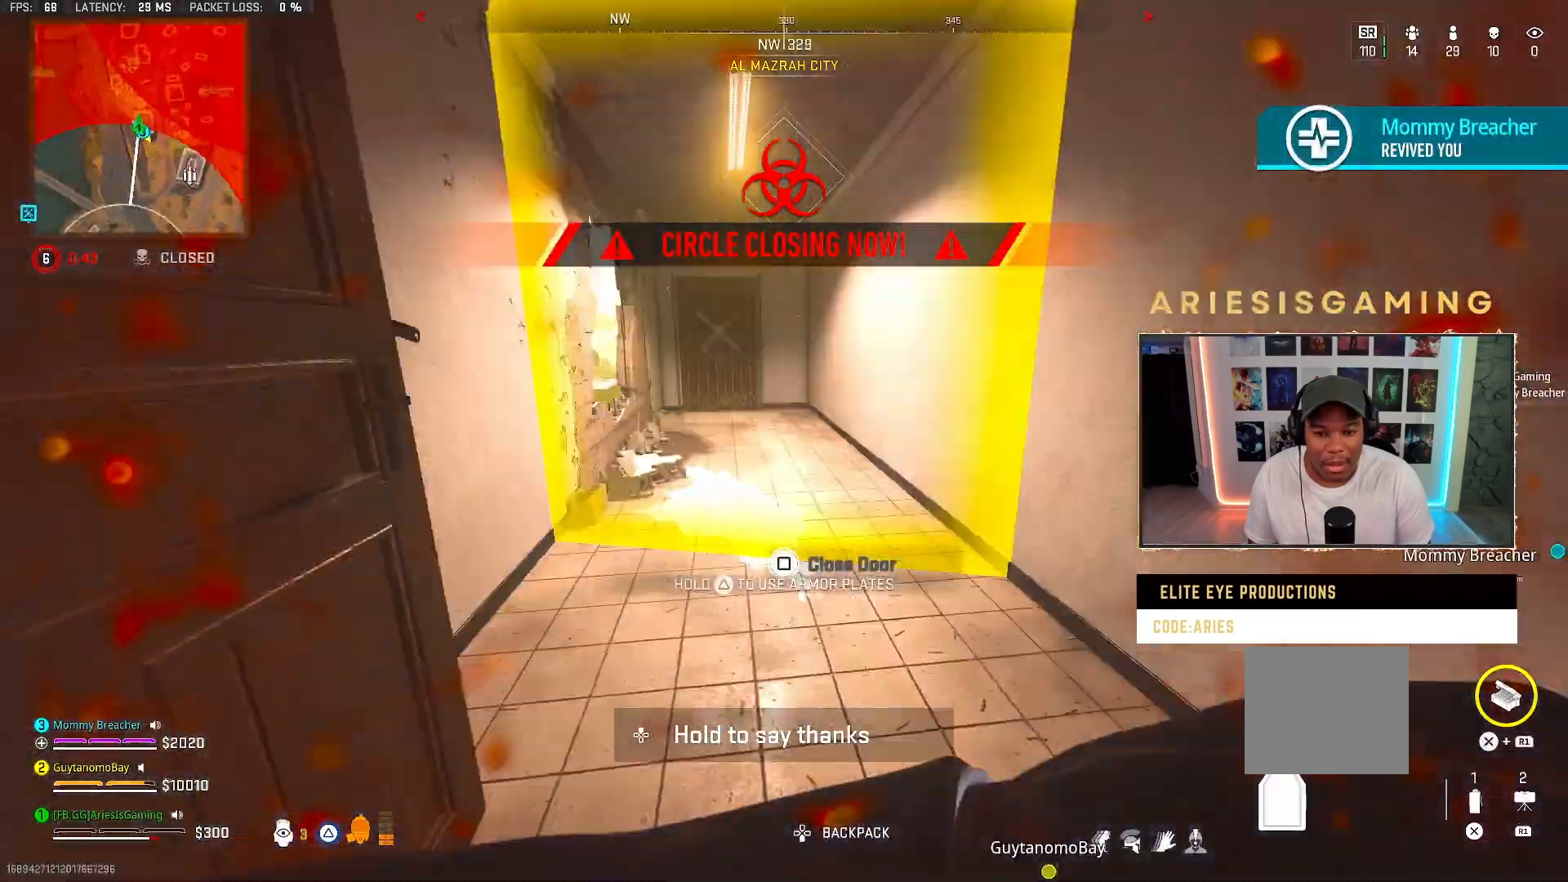
{"buttons": [], "left_stick": "down", "right_stick": "center", "events": [[33, "right_stick", "center"], [267, "left_stick", "down"]]}
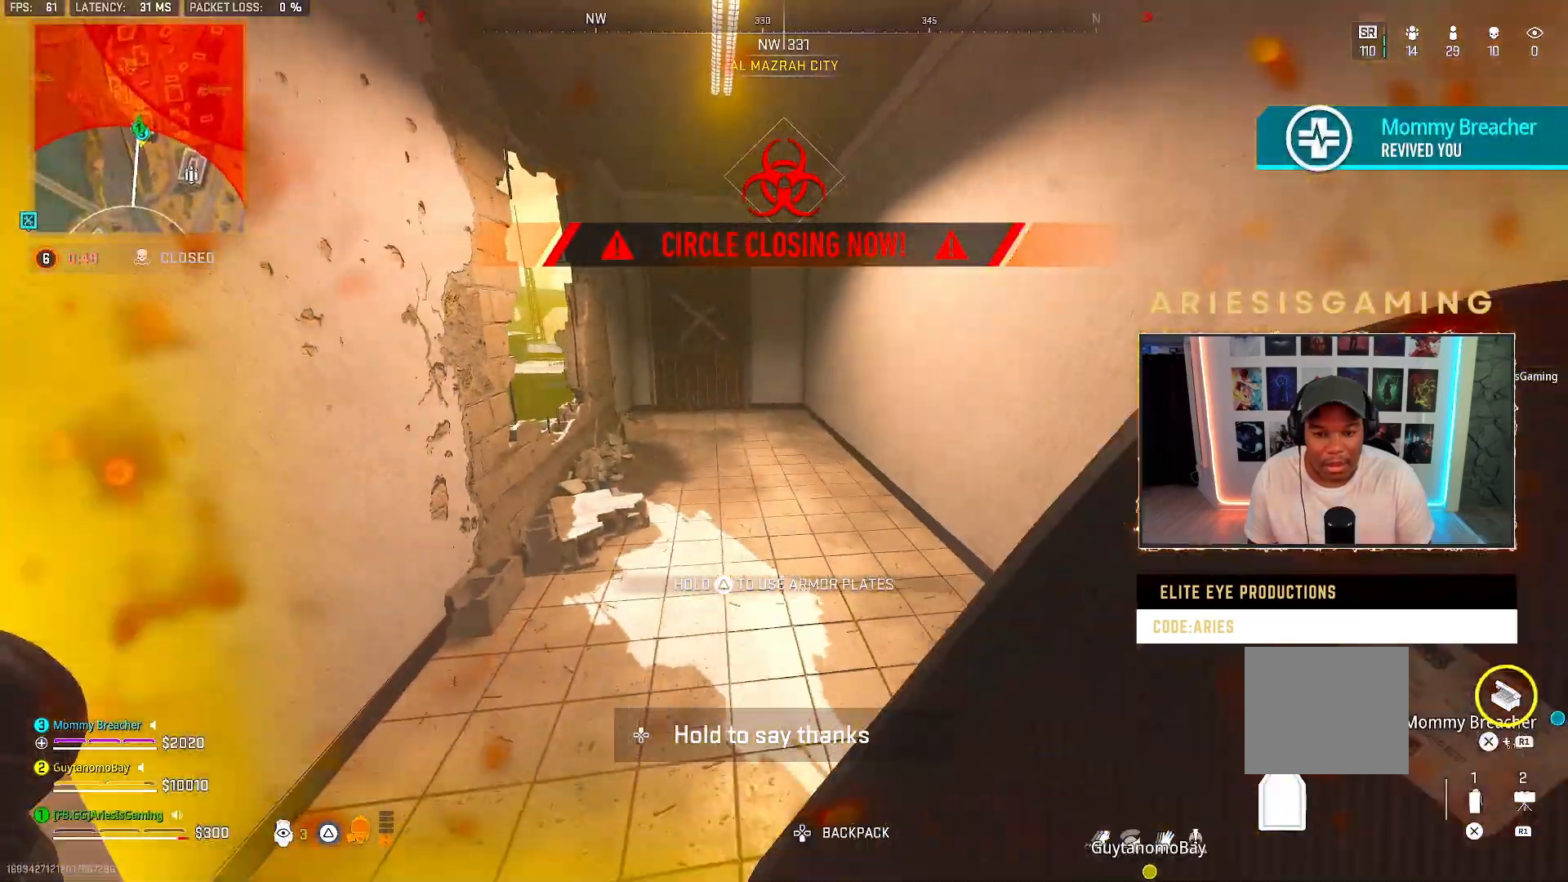
{"buttons": [], "left_stick": "up-right", "right_stick": "center", "events": [[33, "right_stick", "right"], [100, "left_stick", "down-right"], [400, "right_stick", "center"], [433, "left_stick", "up-right"]]}
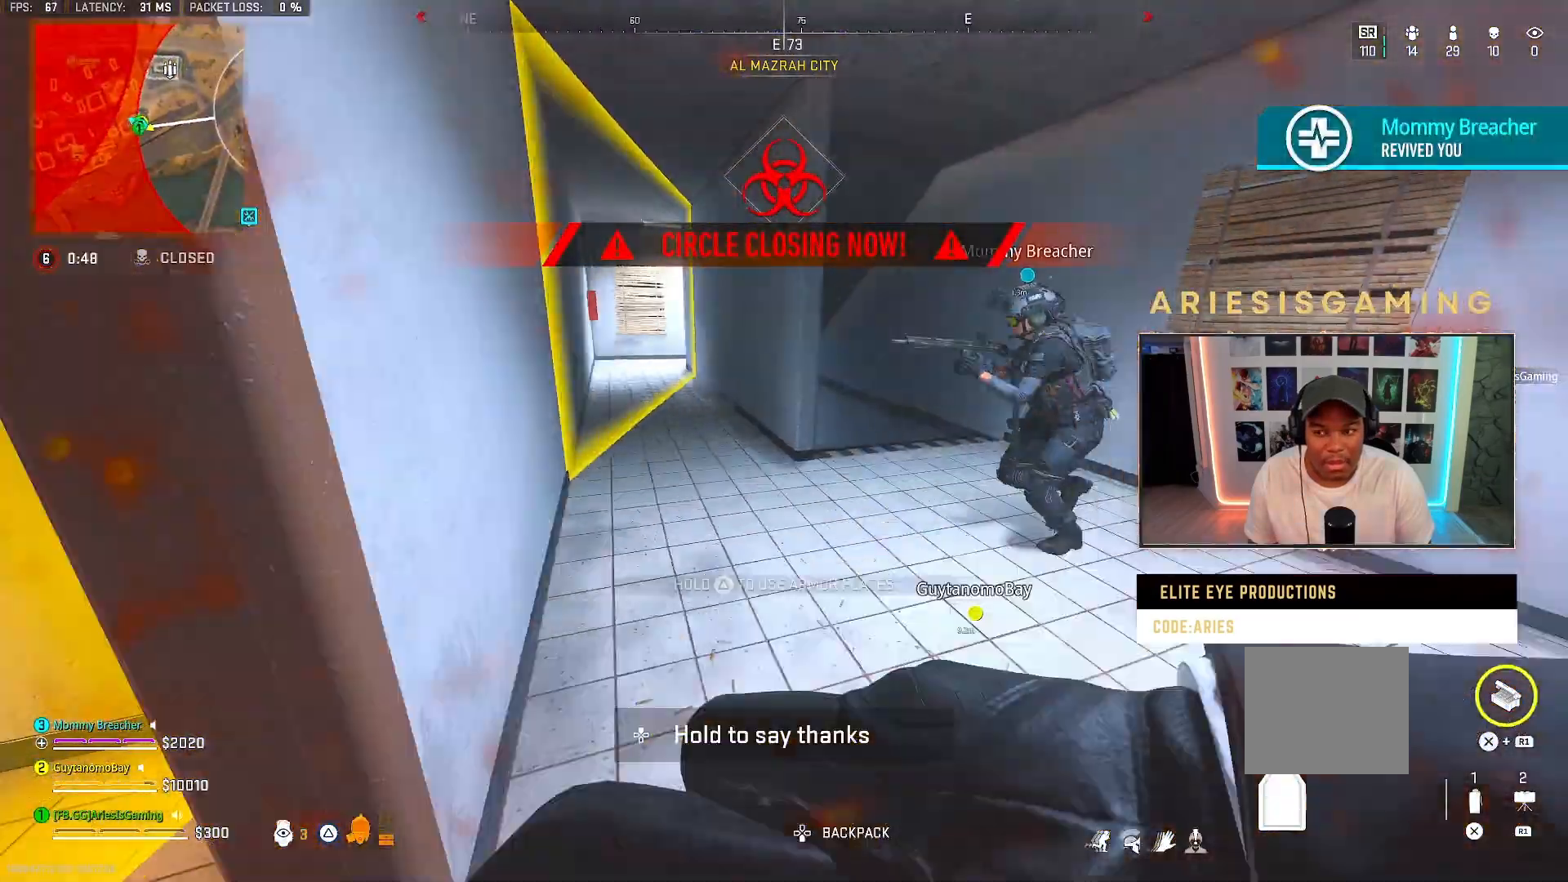
{"buttons": [], "left_stick": "center", "right_stick": "center", "events": [[167, "left_stick", "up"], [433, "left_stick", "center"]]}
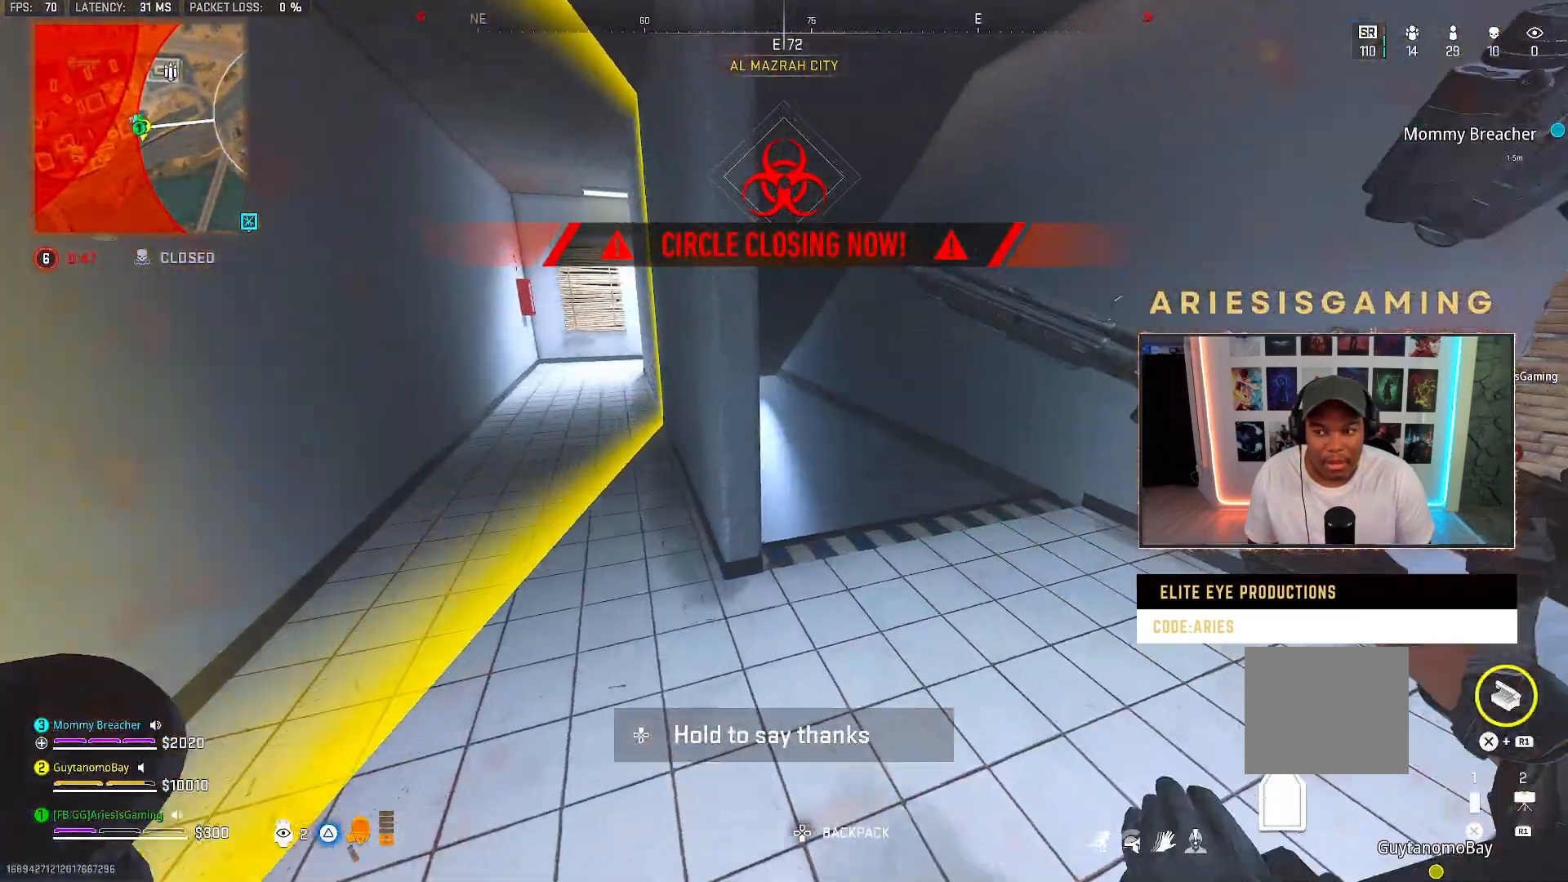
{"buttons": [], "left_stick": "up-right", "right_stick": "center", "events": [[67, "left_stick", "right"], [300, "left_stick", "up-right"]]}
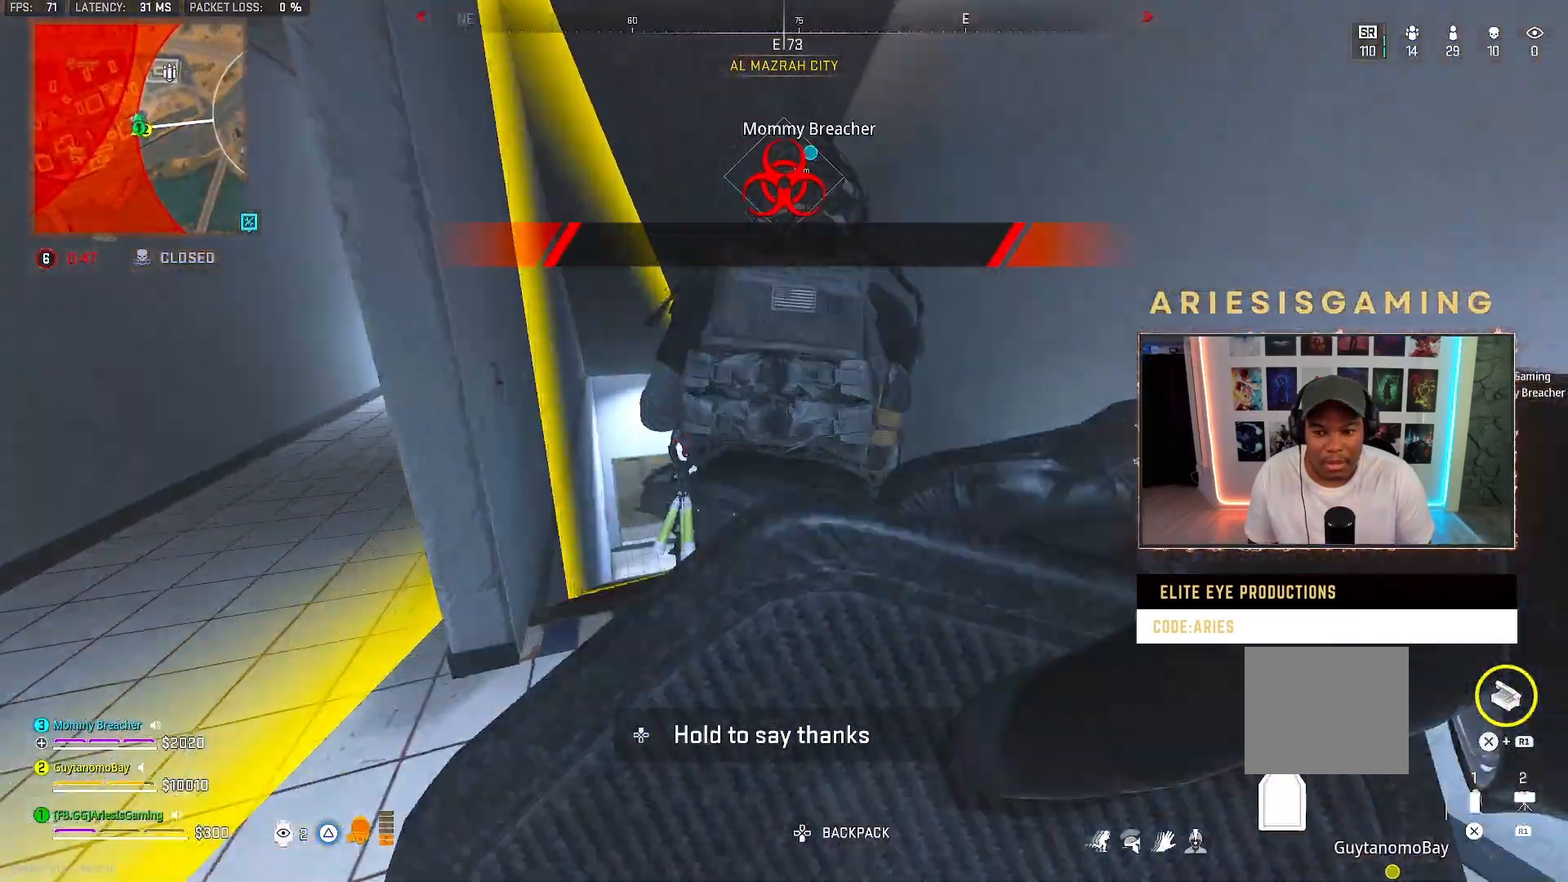
{"buttons": [], "left_stick": "up", "right_stick": "left", "events": [[67, "L3", "down"], [67, "left_stick", "up"], [267, "L3", "up"], [367, "right_stick", "down-left"], [433, "right_stick", "left"]]}
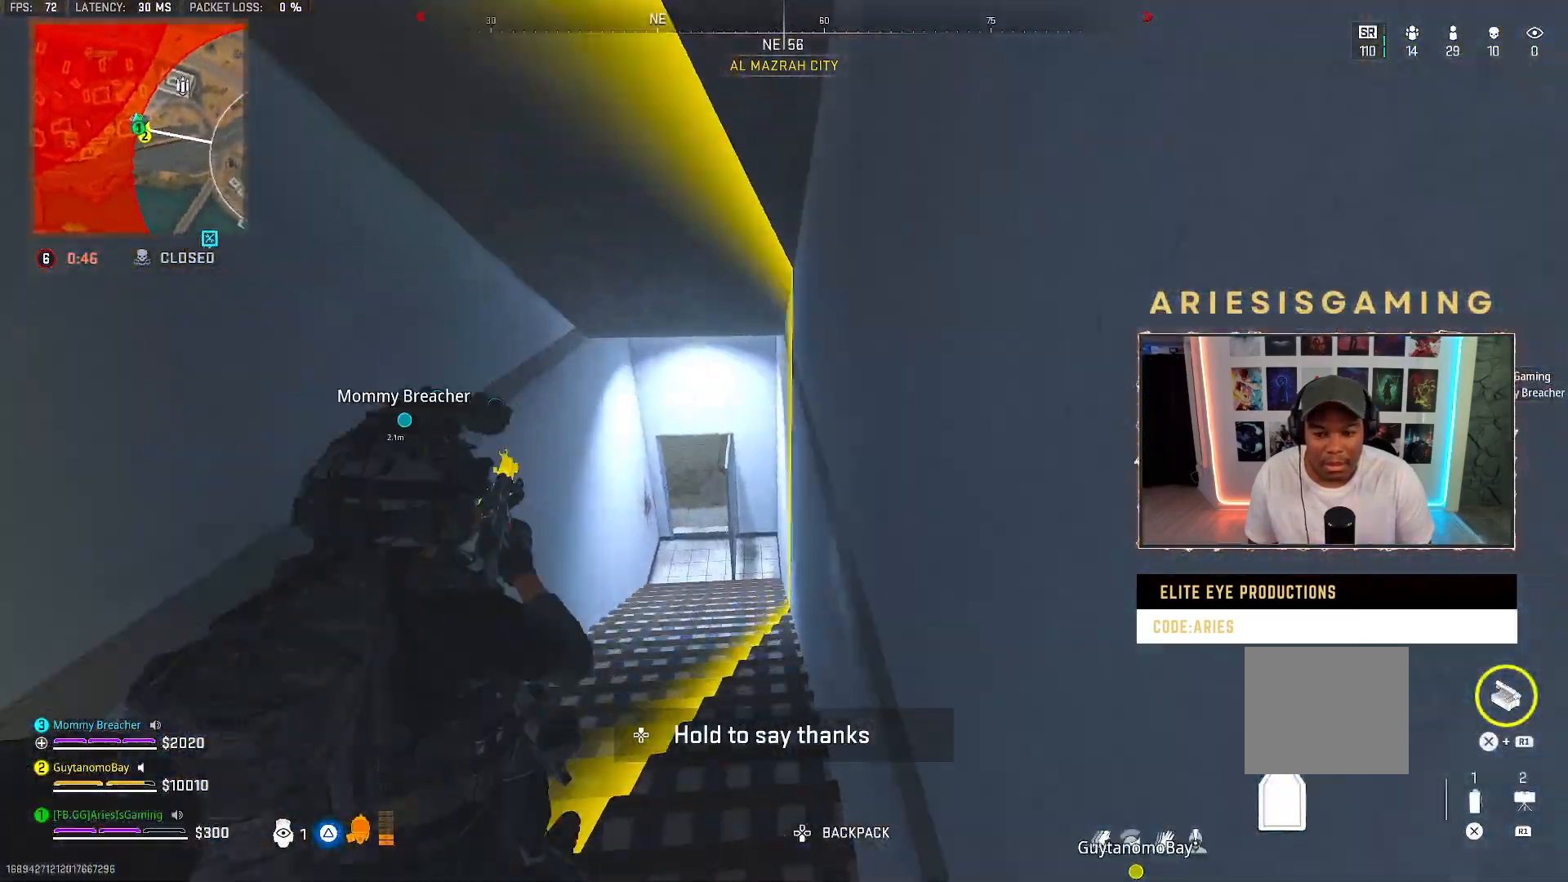
{"buttons": [], "left_stick": "up", "right_stick": "center", "events": [[67, "right_stick", "center"]]}
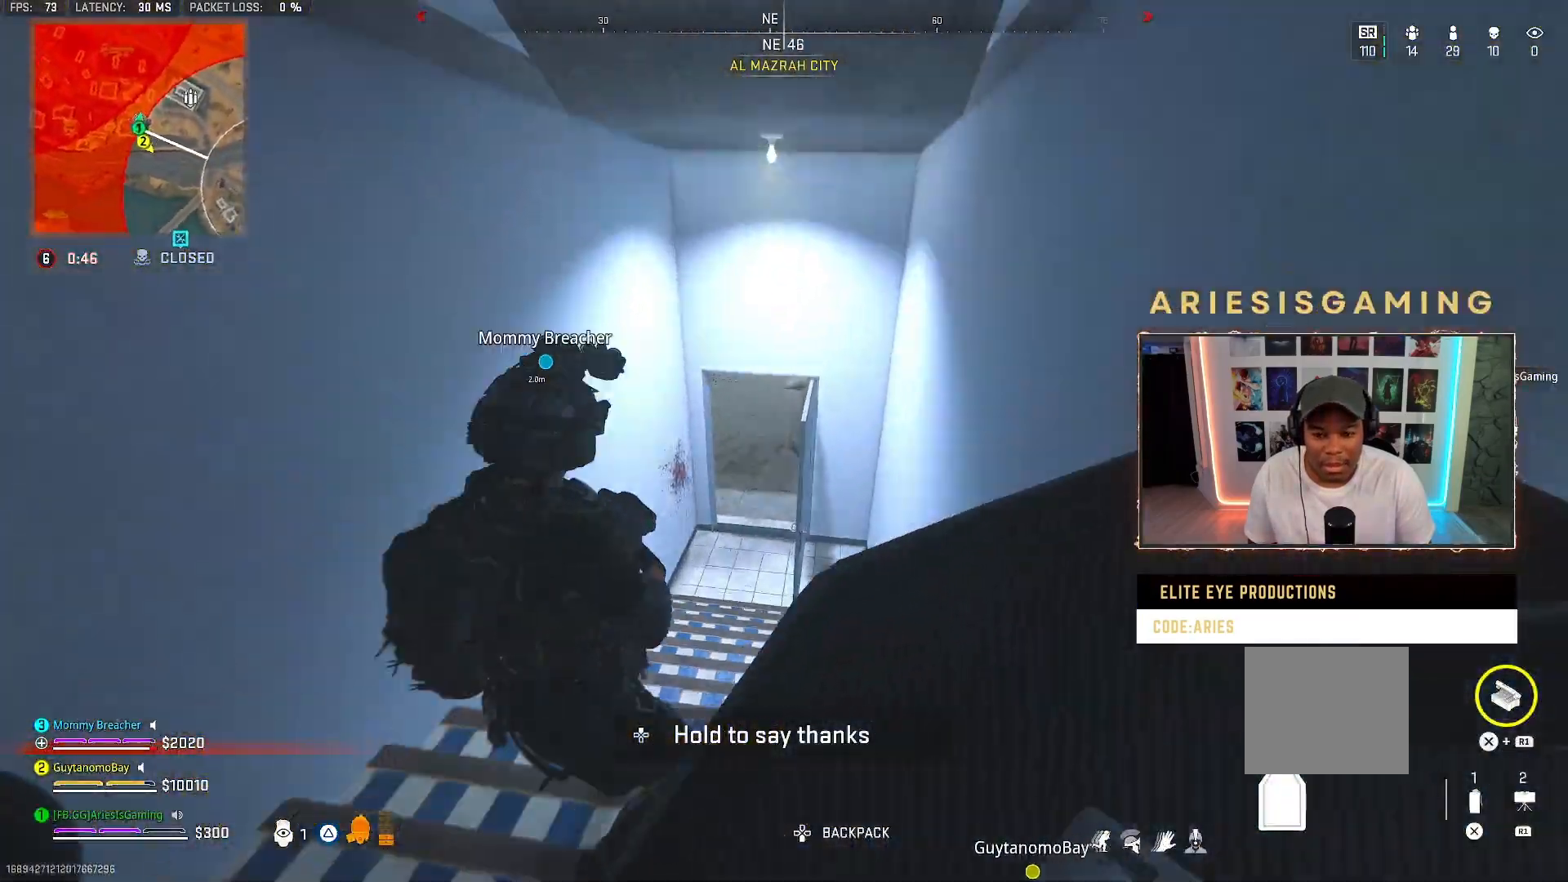
{"buttons": [], "left_stick": "up", "right_stick": "up", "events": [[167, "right_stick", "up"]]}
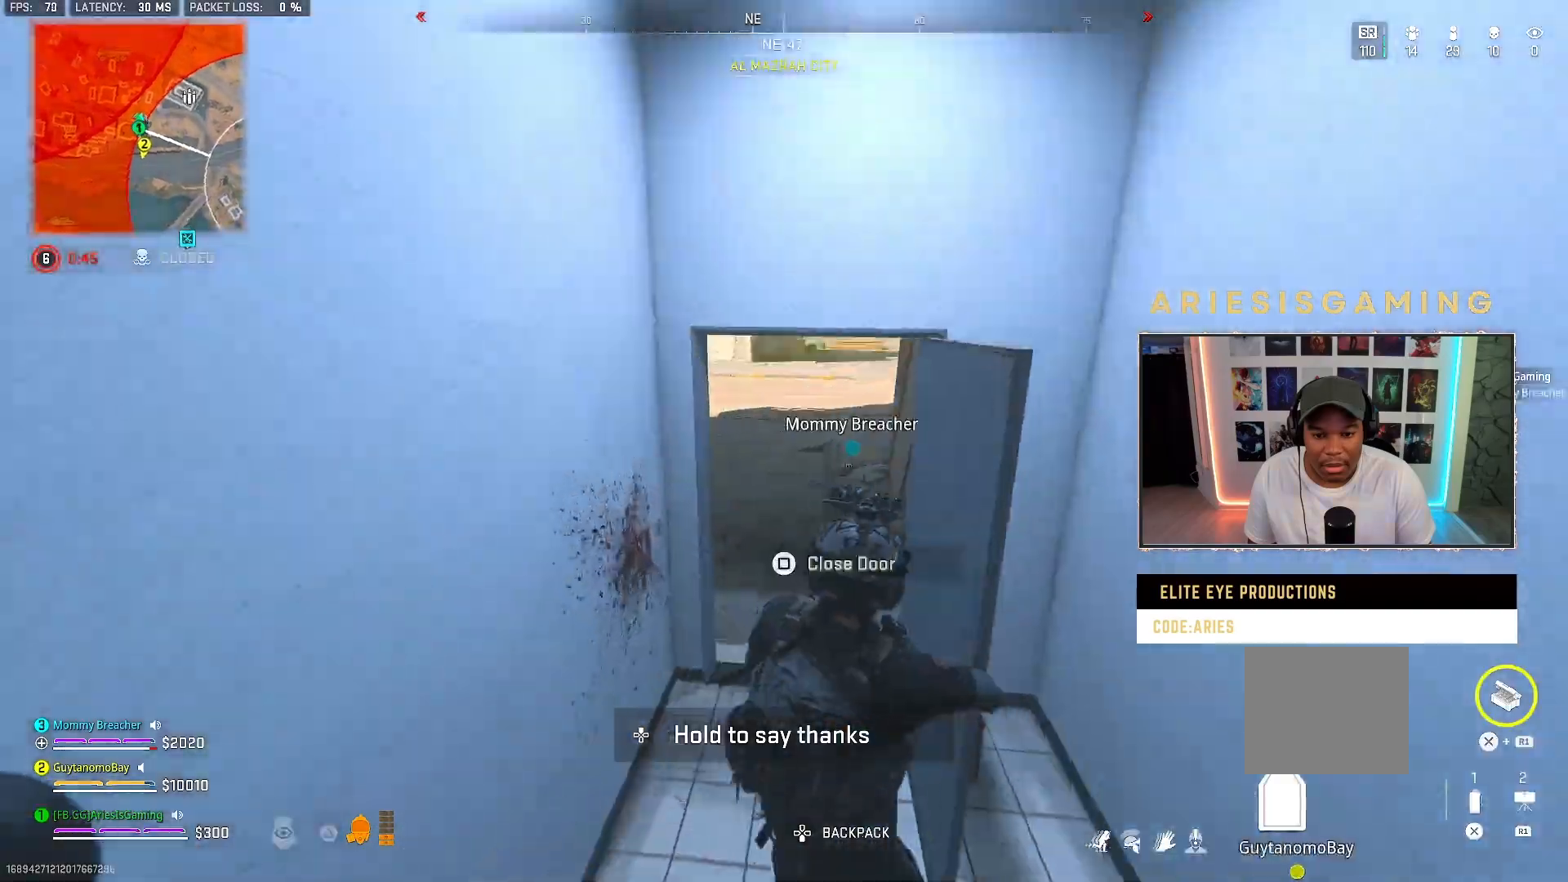
{"buttons": [], "left_stick": "up", "right_stick": "up", "events": []}
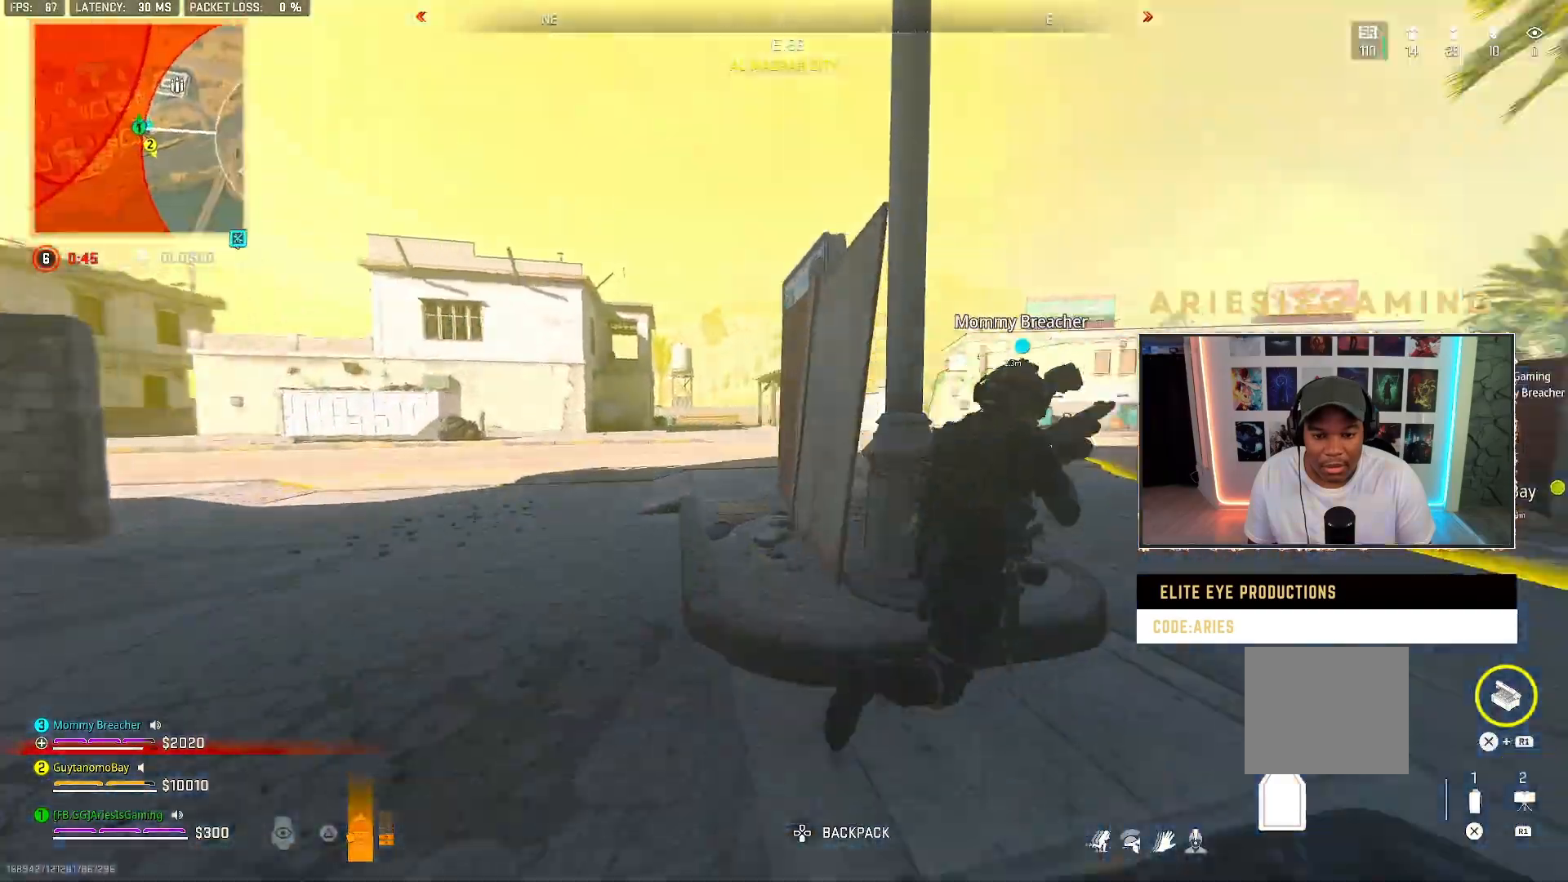
{"buttons": [], "left_stick": "up-right", "right_stick": "center", "events": [[67, "right_stick", "right"], [167, "left_stick", "up-right"], [333, "right_stick", "center"]]}
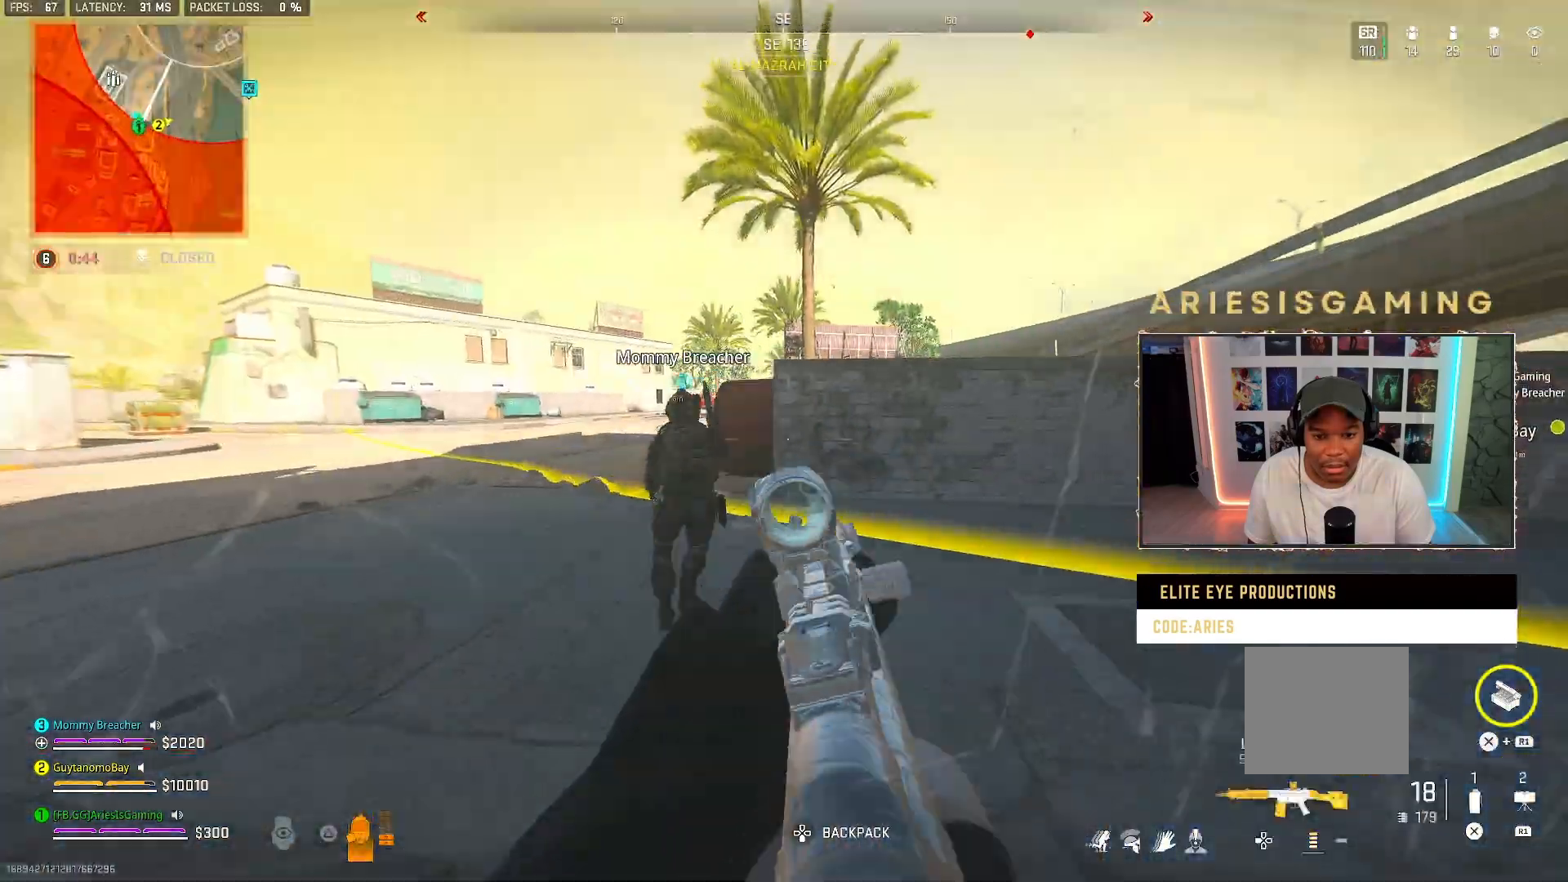
{"buttons": [], "left_stick": "up-left", "right_stick": "left", "events": [[233, "right_stick", "right"], [333, "left_stick", "up"], [433, "left_stick", "up-left"], [467, "right_stick", "left"]]}
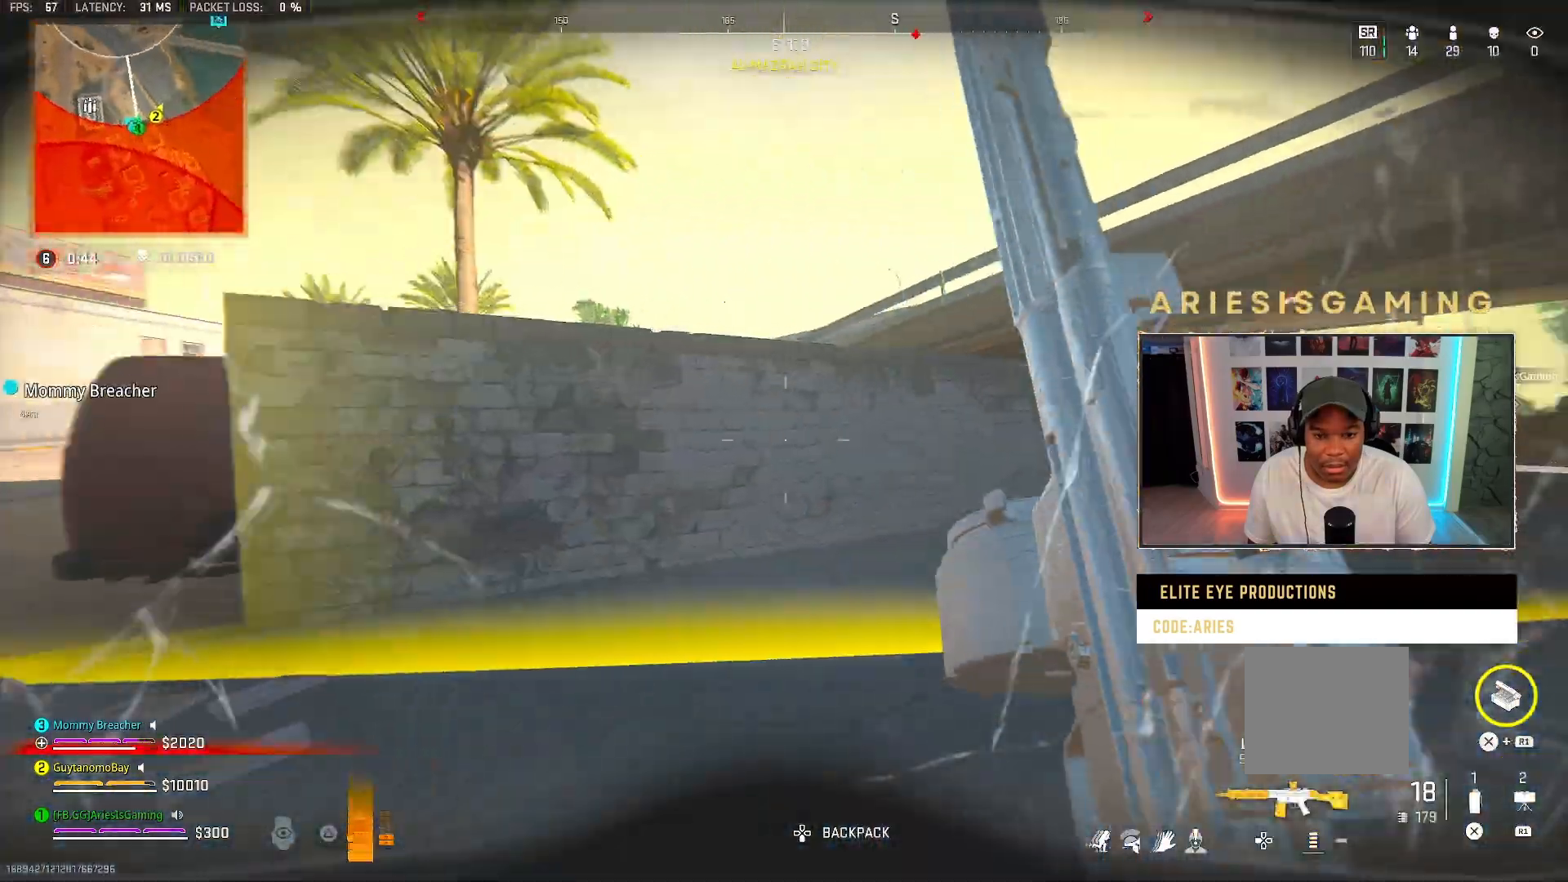
{"buttons": [], "left_stick": "up-left", "right_stick": "center", "events": [[233, "right_stick", "center"], [267, "L3", "down"], [400, "L3", "up"]]}
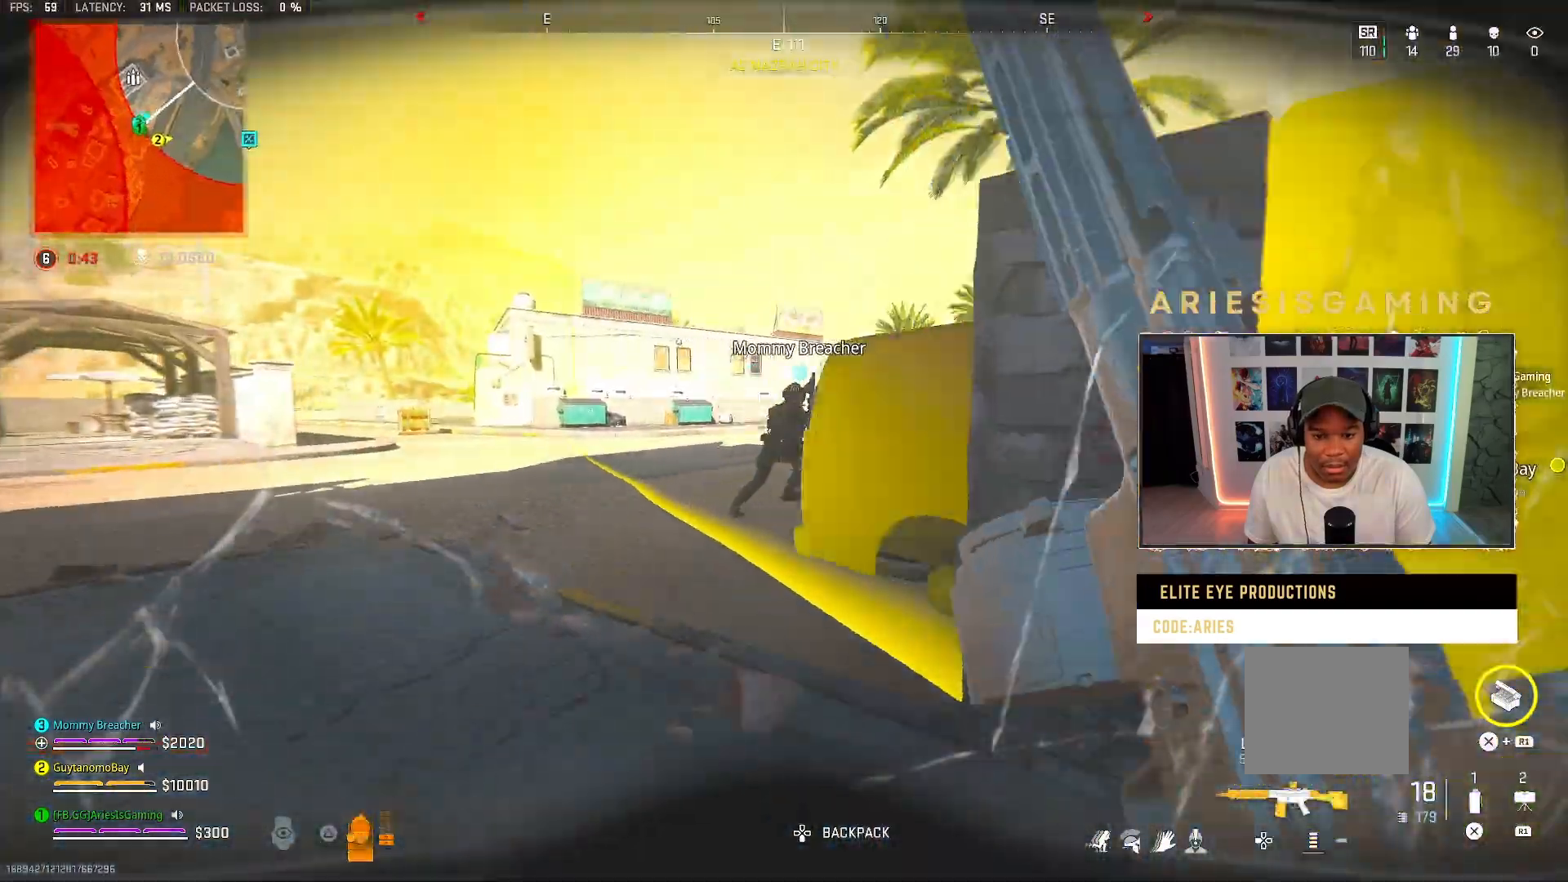
{"buttons": [], "left_stick": "up-left", "right_stick": "right", "events": [[467, "right_stick", "right"]]}
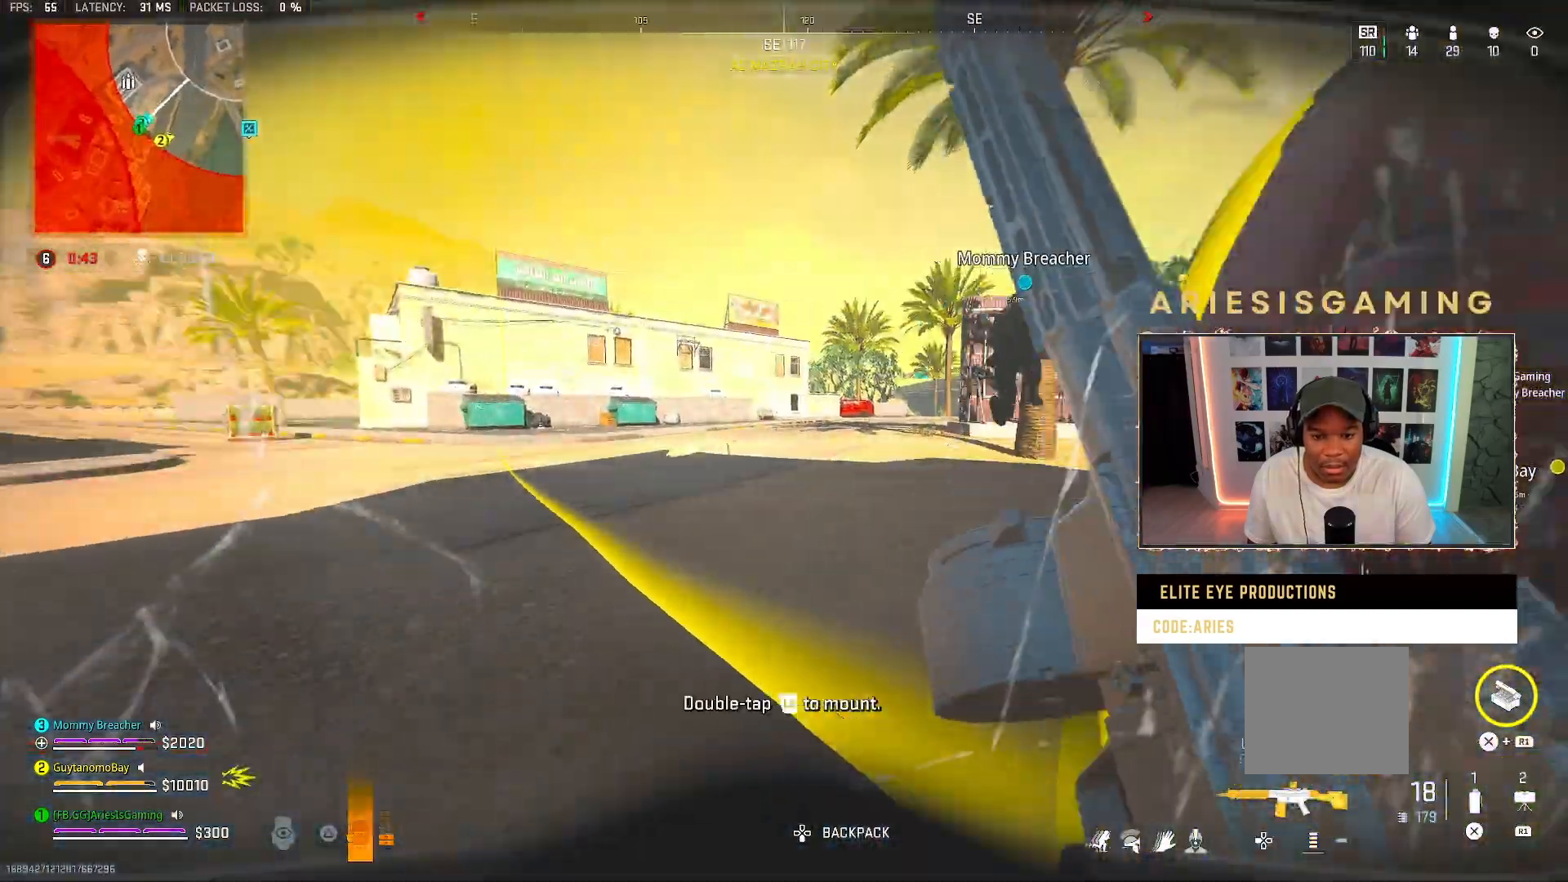
{"buttons": [], "left_stick": "up", "right_stick": "center", "events": [[33, "left_stick", "up"], [433, "right_stick", "center"]]}
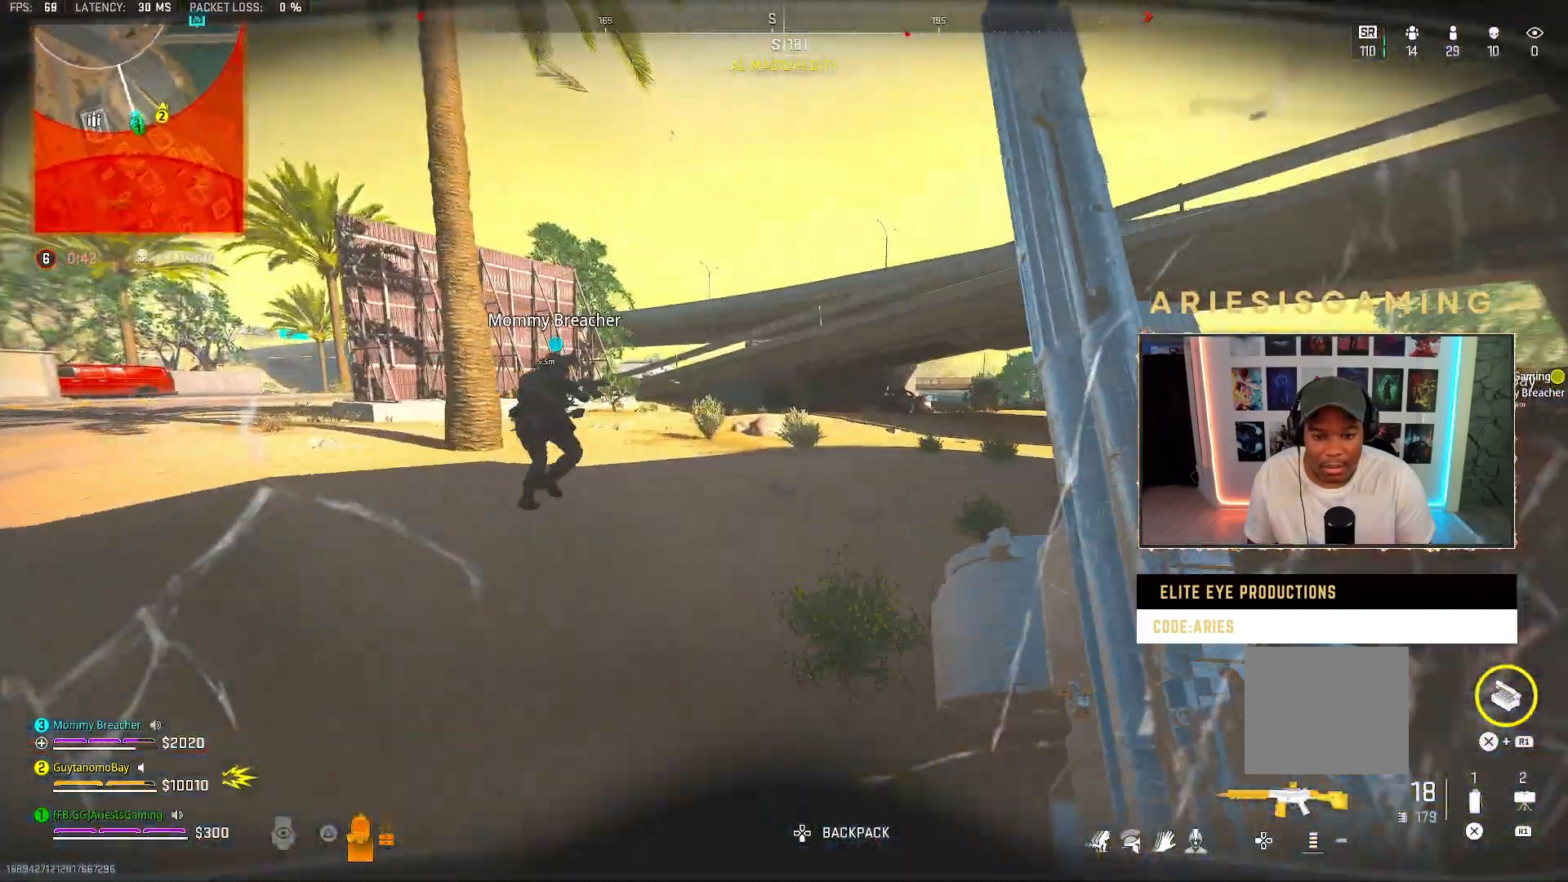
{"buttons": [], "left_stick": "up", "right_stick": "up-left", "events": [[500, "right_stick", "up-left"]]}